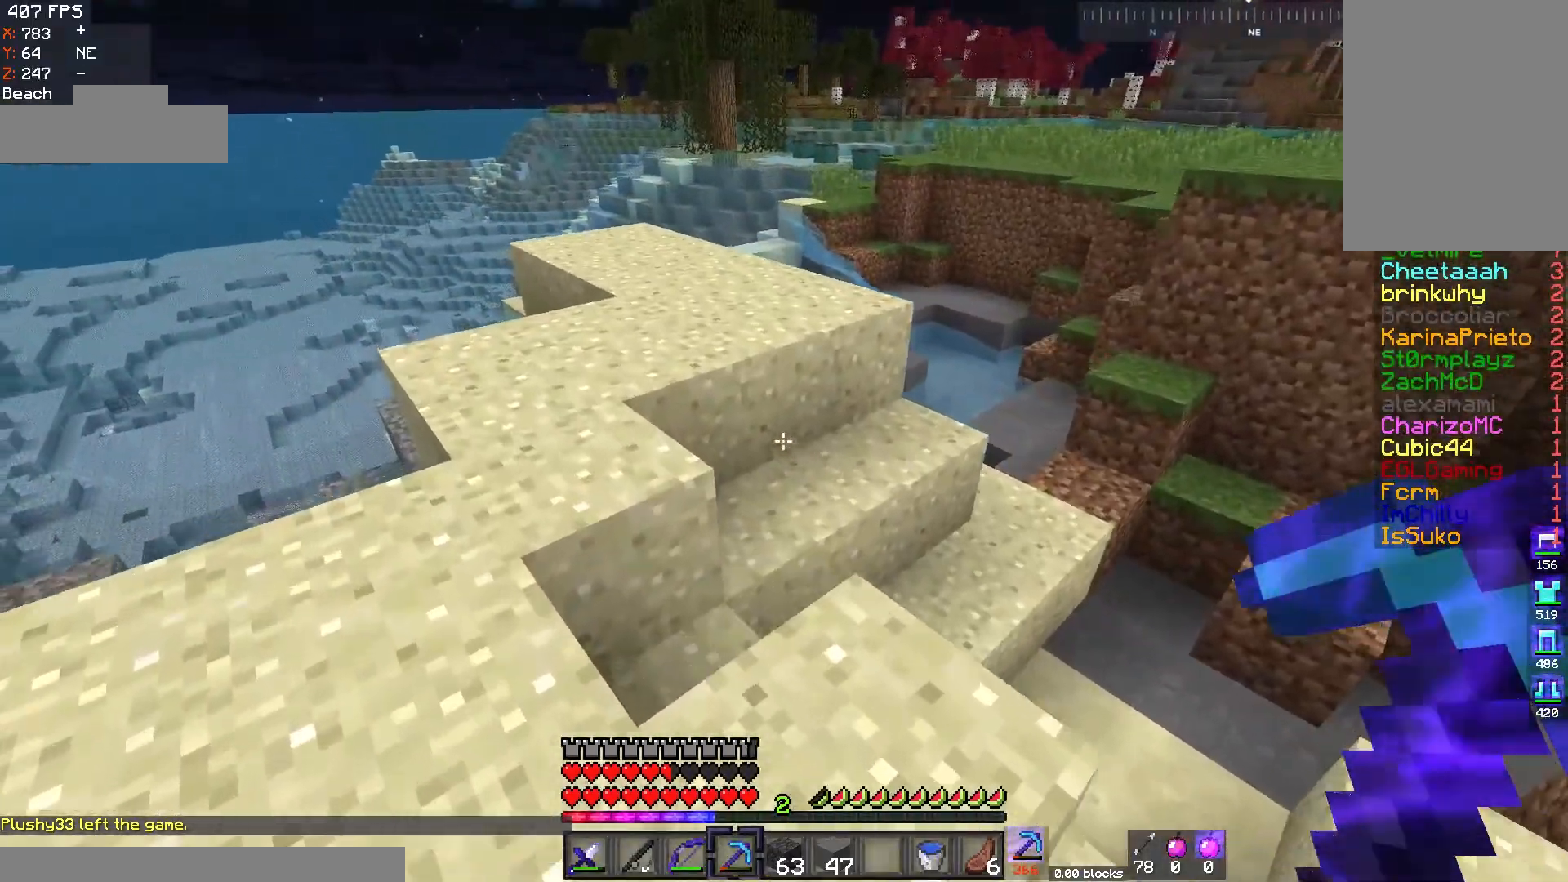
Gameplay with keyboard and mouse; each line is a JSON object with the keys and mouse buttons held at the frame after it. "events" lists presses ("down") and releases ("up") of "a", "d", "s", "space", "w", "mouse_left" and "mouse_right" between this image and that frame as [ms after this image, input, new state], when the widget could be followed in between. "mouse_left", "mouse_right" = the "left", "right" buttons of the "mouse" list. No other keys are recorded. Fast repeated clicks can show as one long hold. Mouse movement is not recorded.
{"keys": ["w"], "mouse": [], "events": [[250, "space", "up"]]}
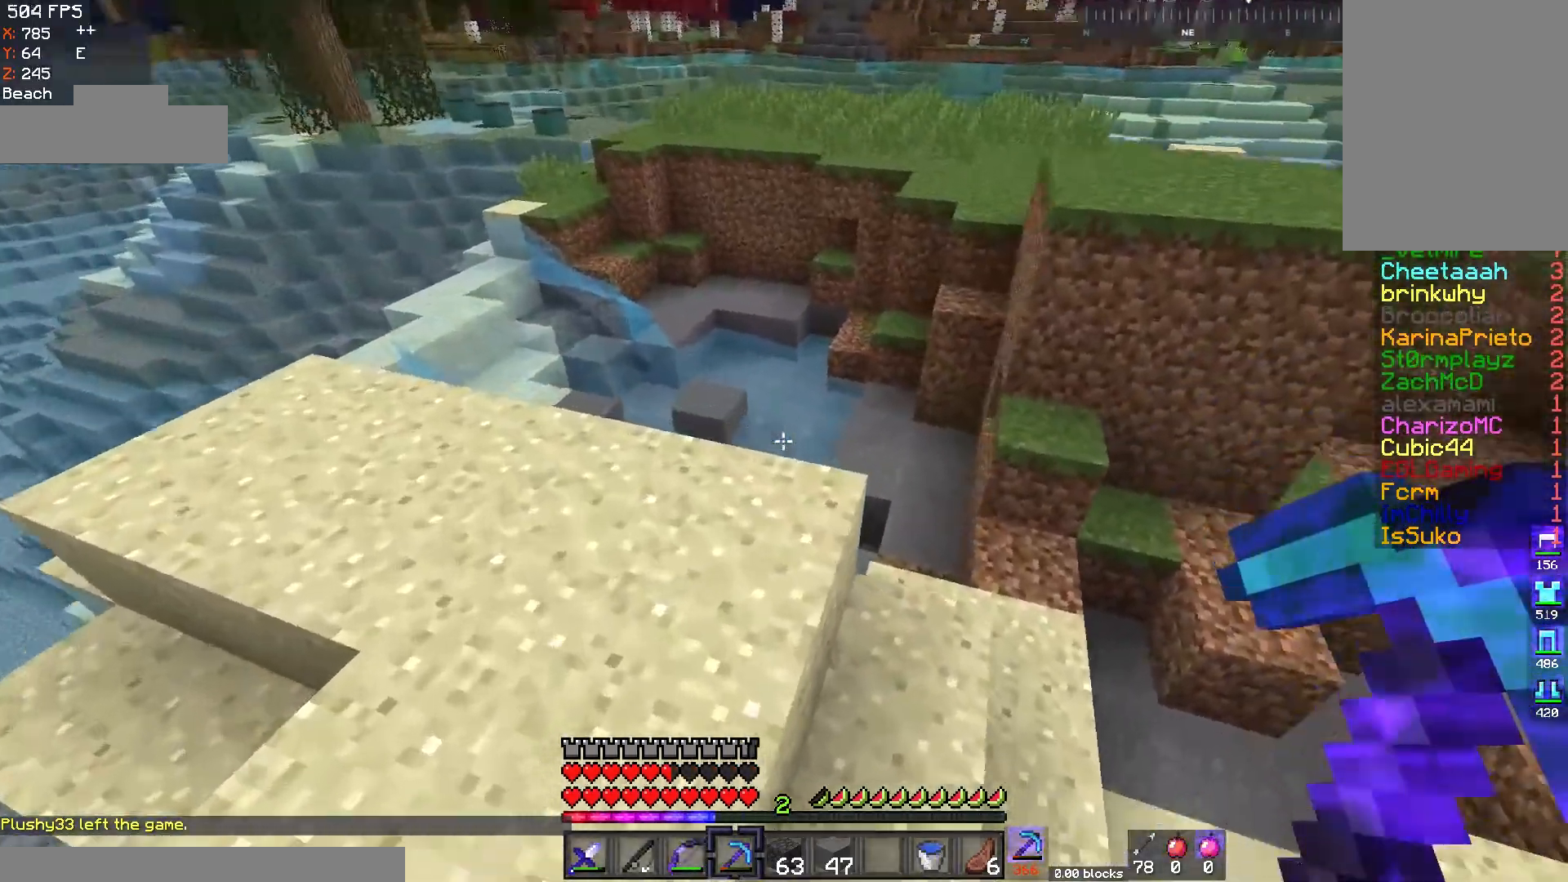
{"keys": ["w"], "mouse": [], "events": [[34, "d", "down"], [501, "d", "up"]]}
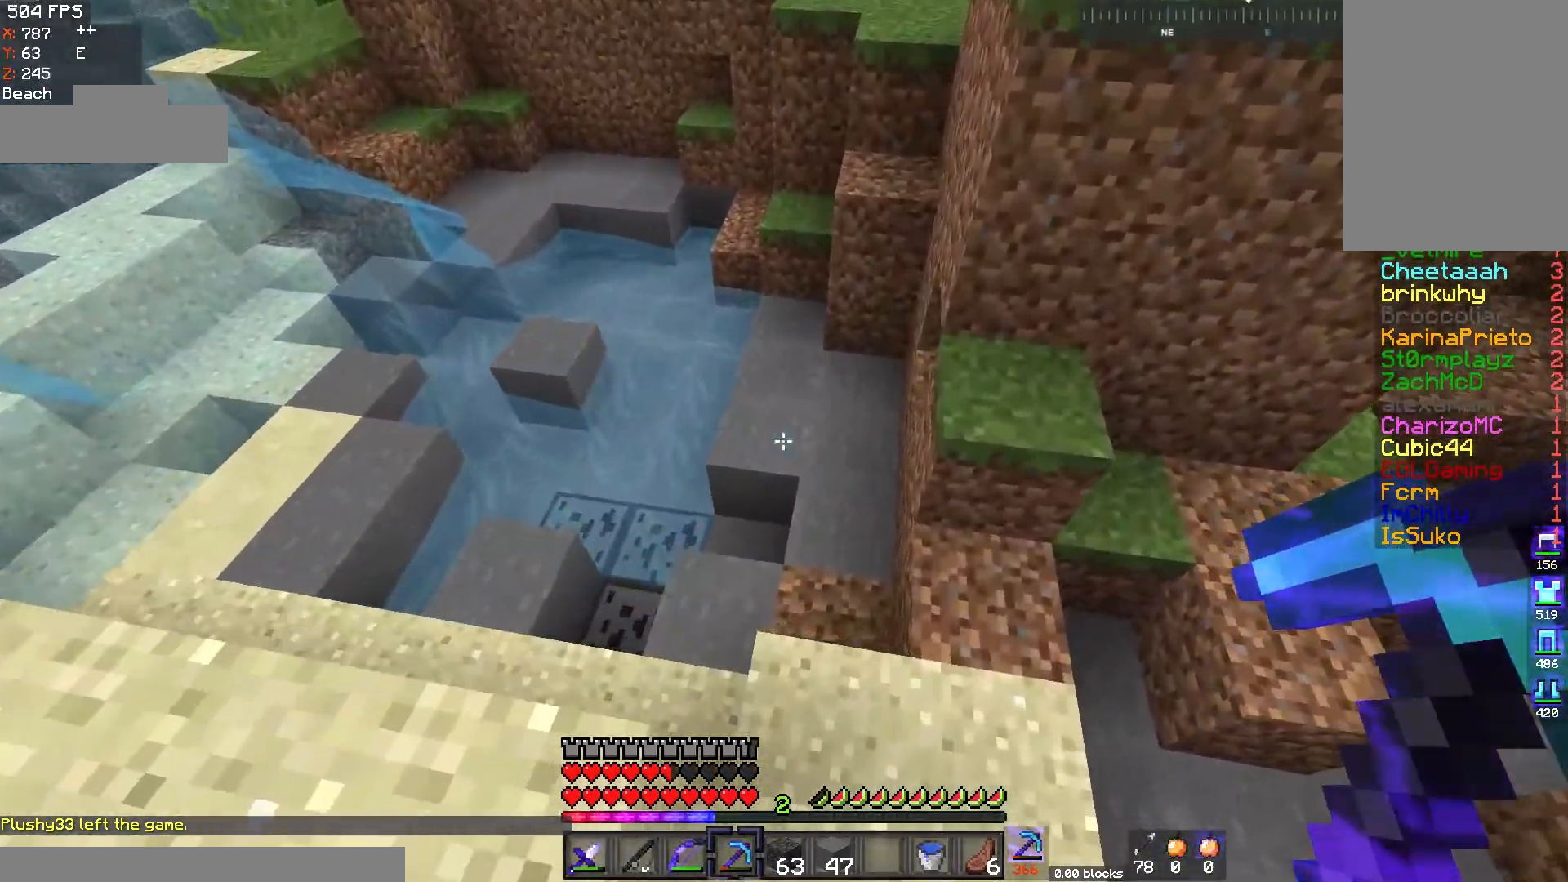
{"keys": ["w"], "mouse": [], "events": []}
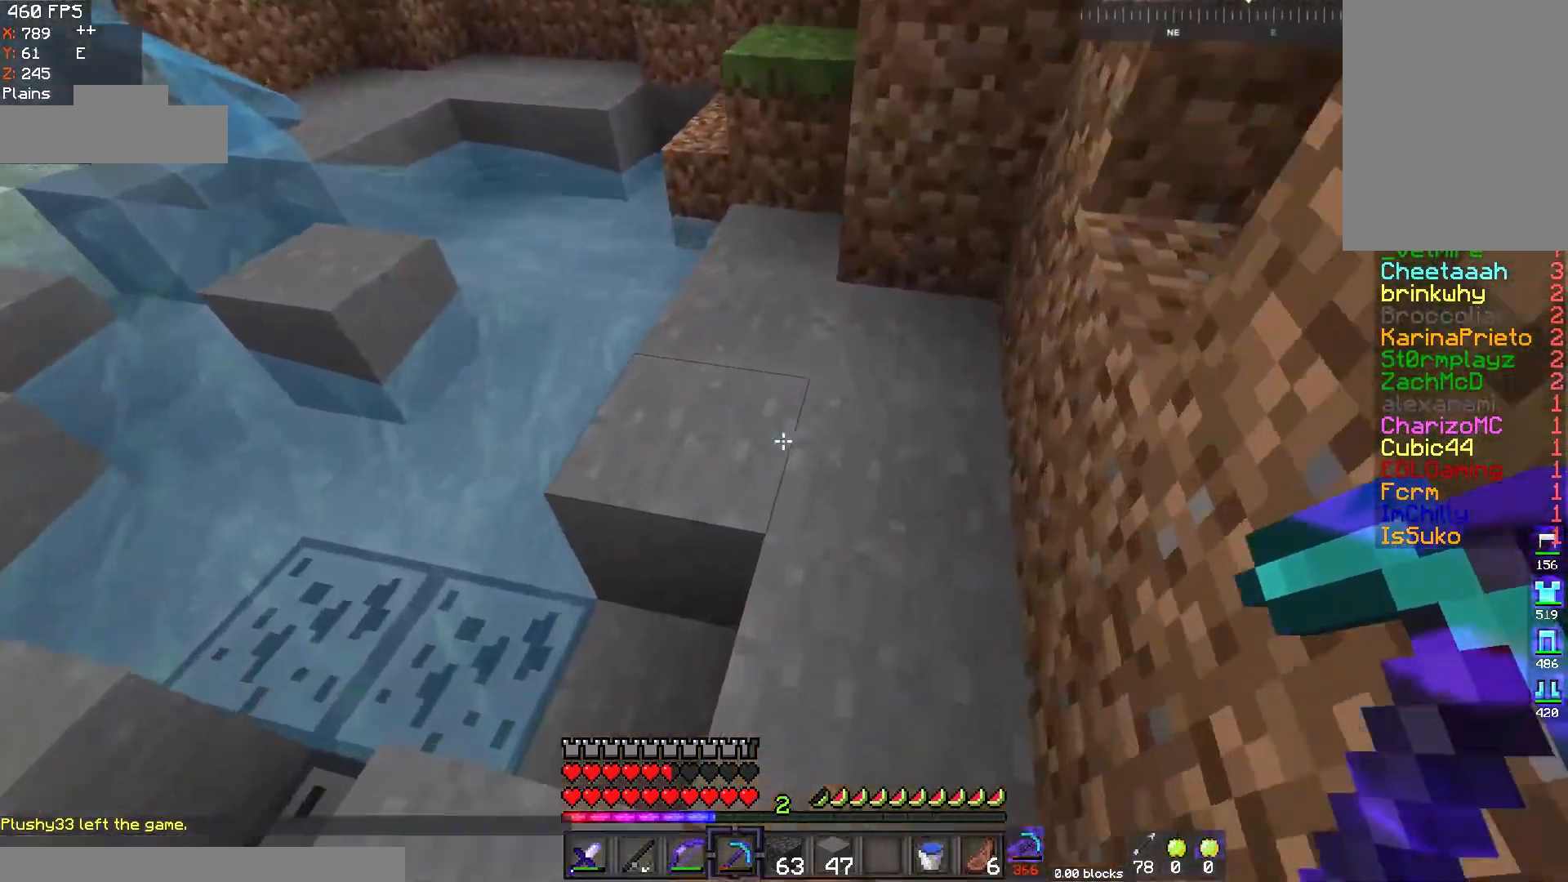
{"keys": ["w"], "mouse": [], "events": [[234, "a", "down"], [451, "a", "up"]]}
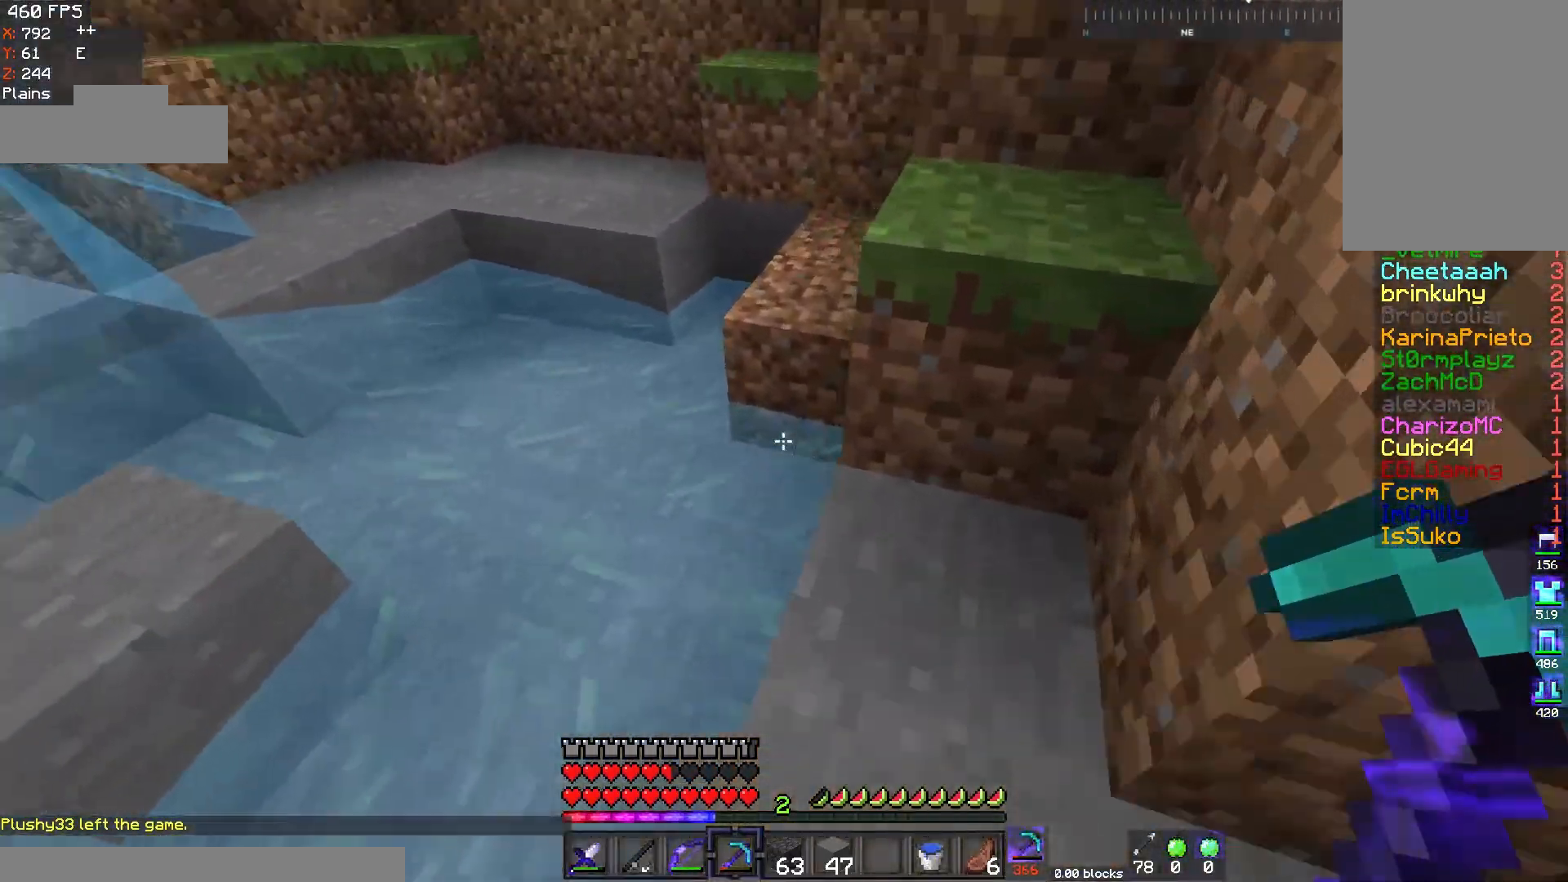
{"keys": ["space", "w"], "mouse": [], "events": [[133, "space", "down"], [450, "space", "up"], [484, "space", "down"]]}
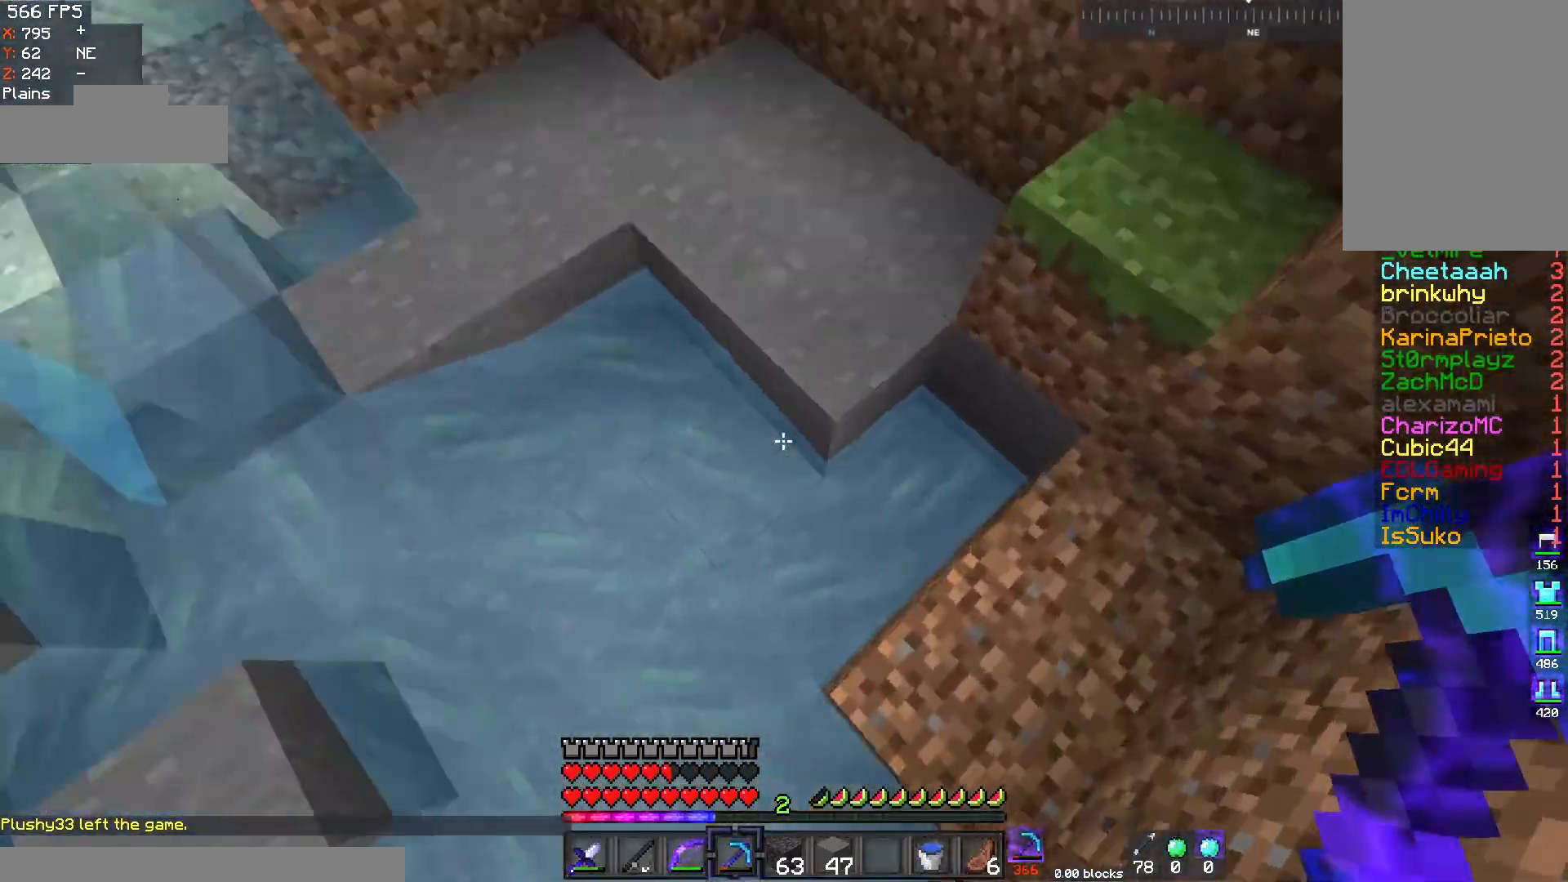
{"keys": ["a", "space", "w"], "mouse": [], "events": [[84, "mouse_right", "down"], [251, "mouse_right", "up"], [434, "a", "down"]]}
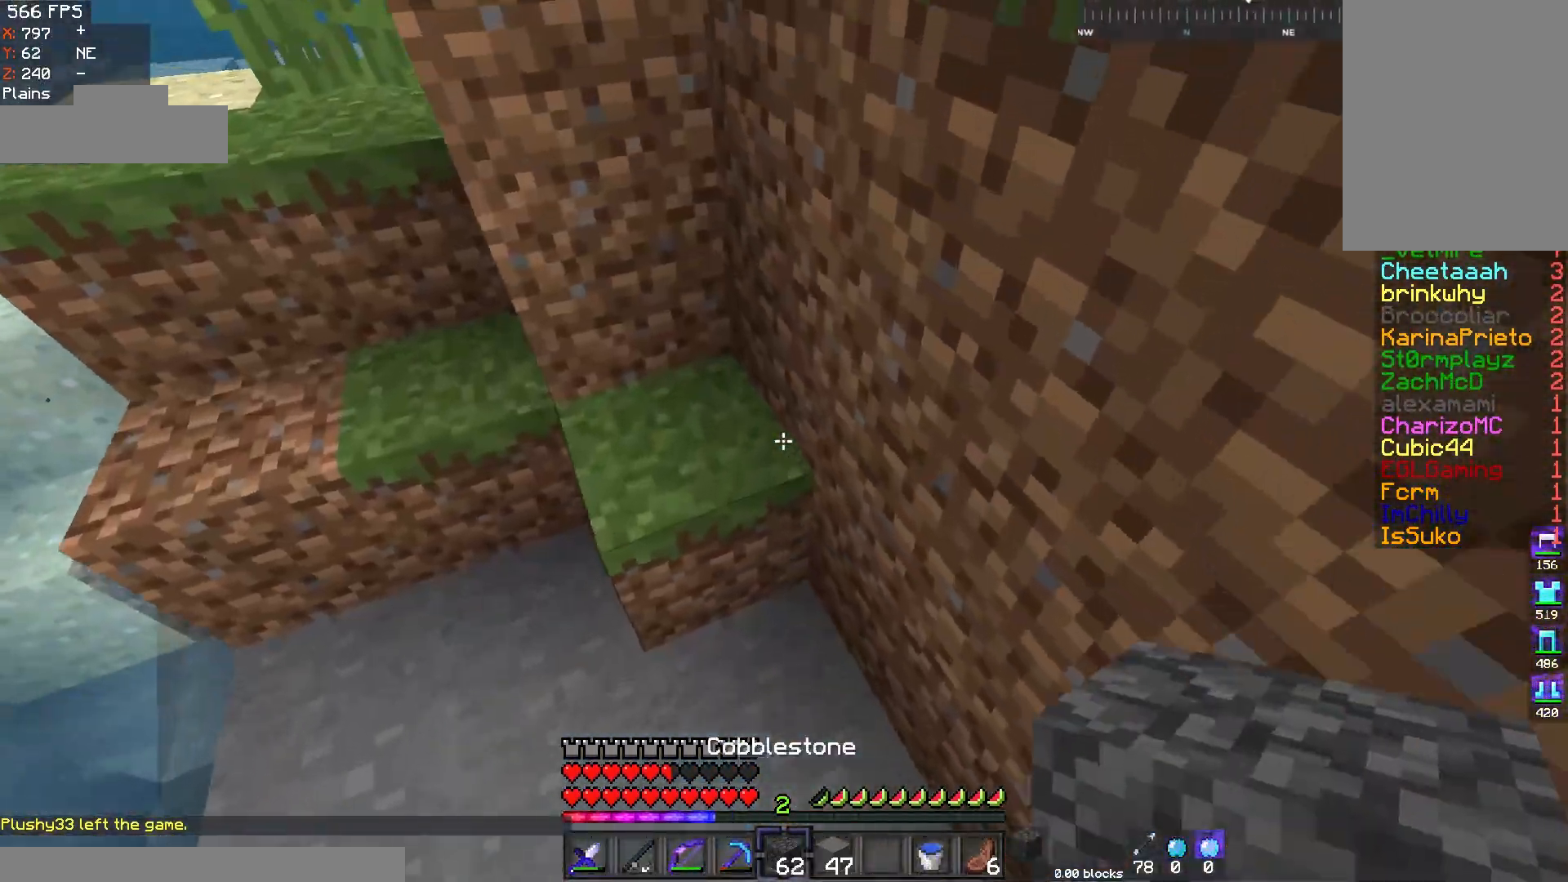
{"keys": ["s"], "mouse": [], "events": [[83, "w", "up"], [100, "a", "up"], [100, "space", "up"], [183, "s", "down"]]}
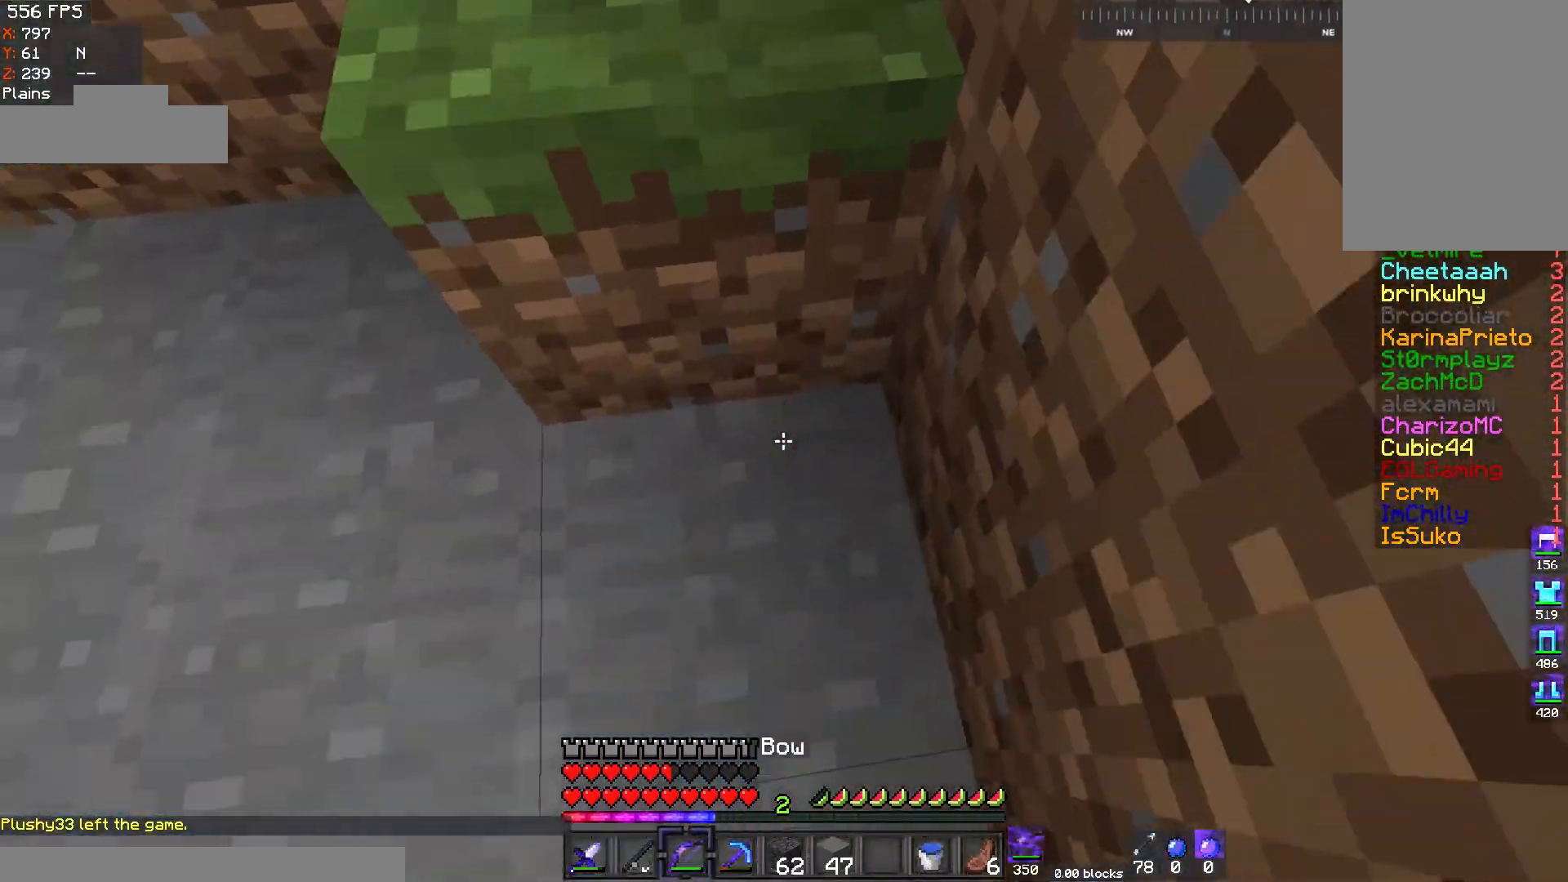
{"keys": ["w"], "mouse": ["left"], "events": [[34, "mouse_left", "down"], [201, "s", "up"], [451, "w", "down"]]}
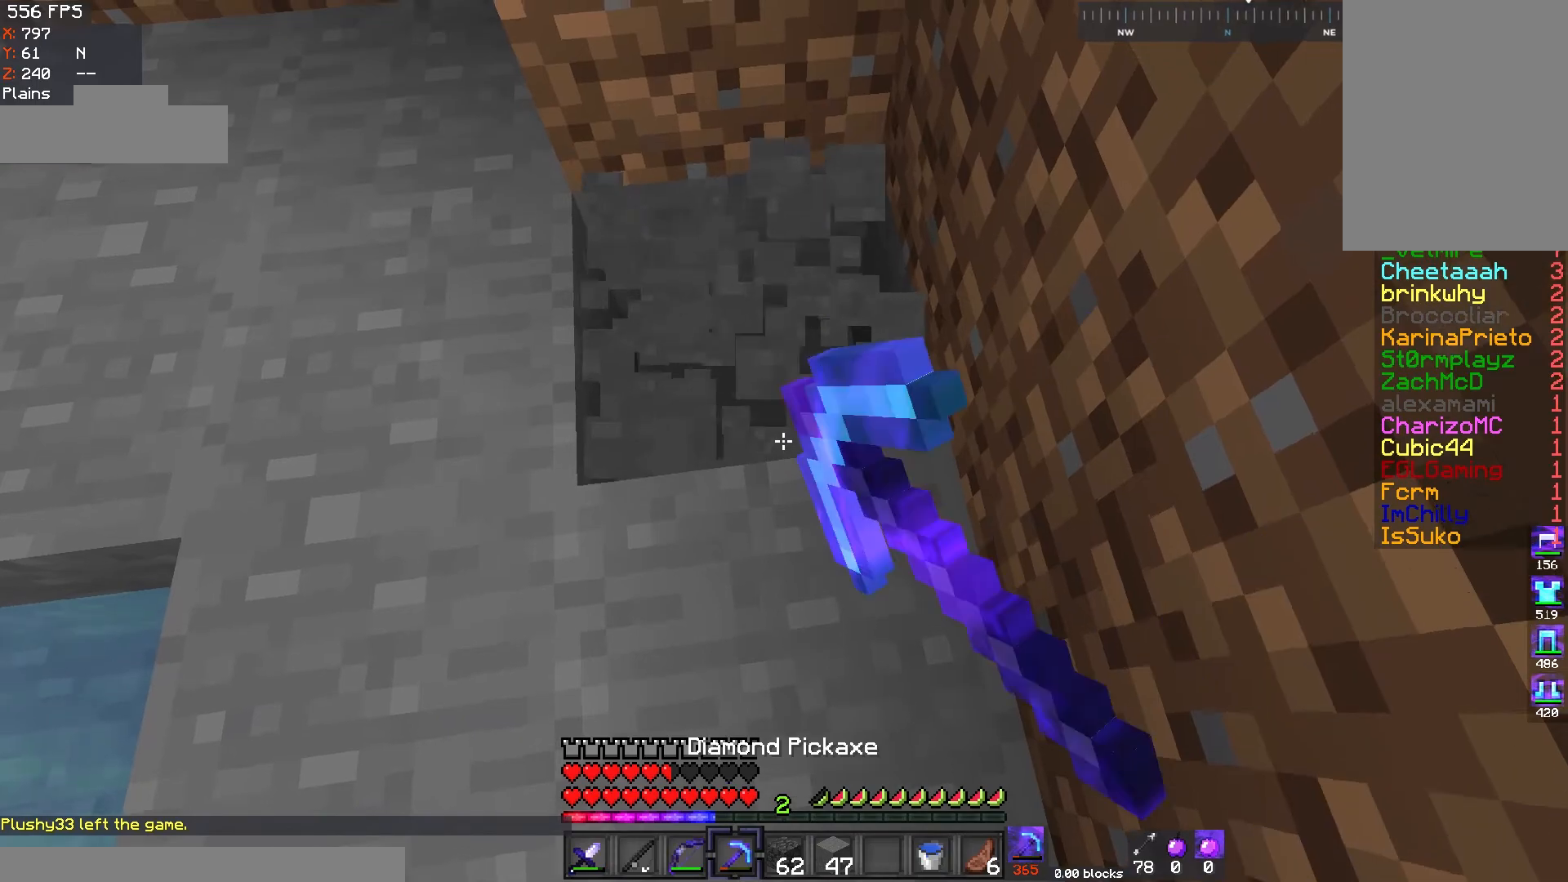
{"keys": ["w"], "mouse": ["left"], "events": []}
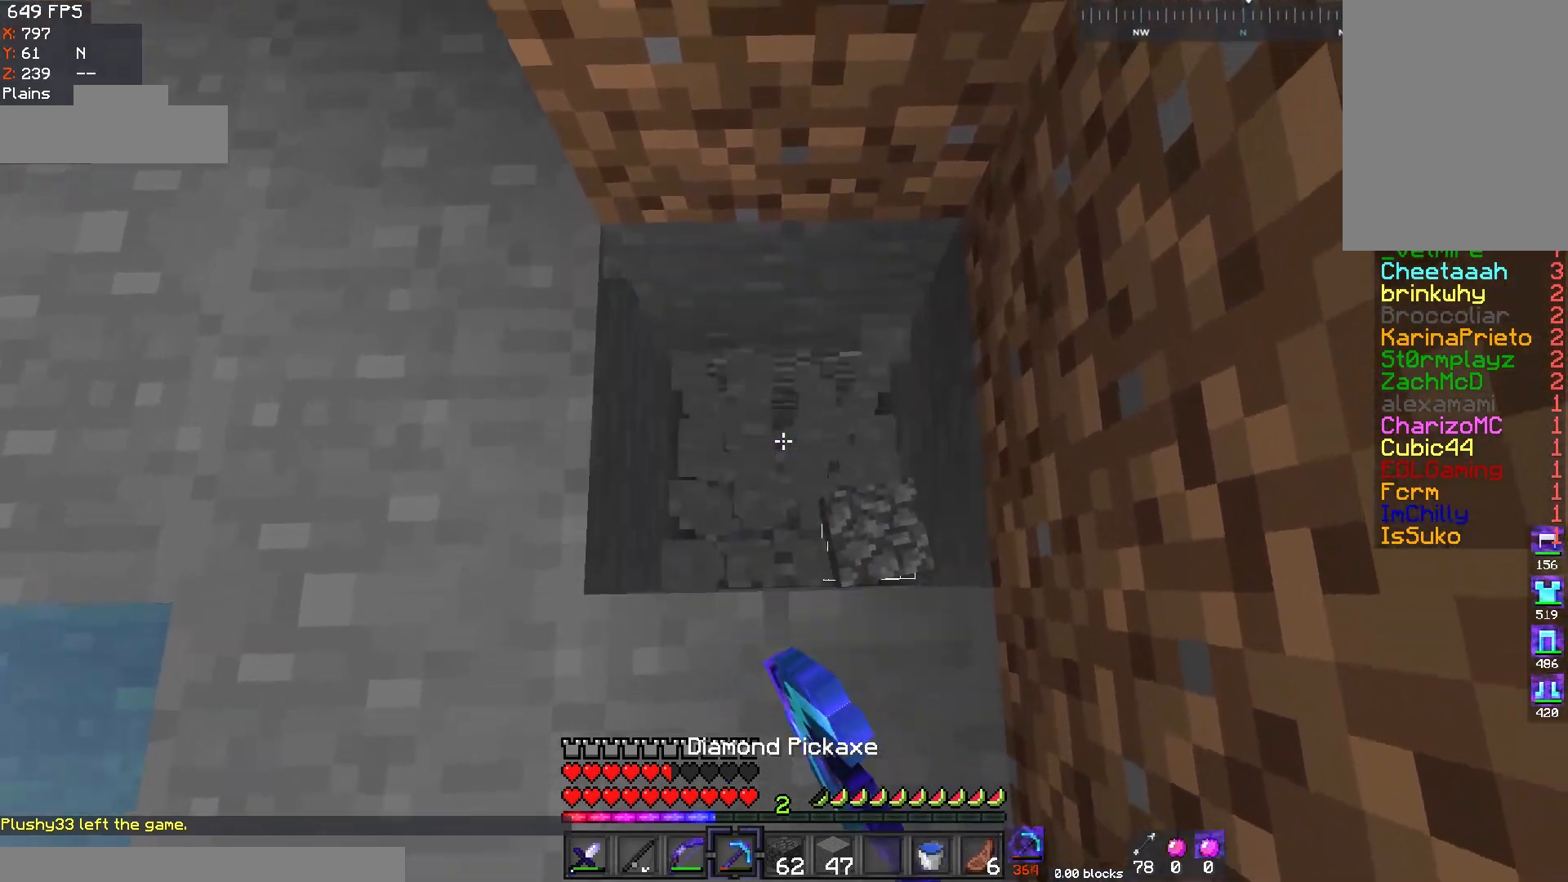
{"keys": [], "mouse": ["left"], "events": [[34, "d", "down"], [184, "w", "up"], [201, "d", "up"]]}
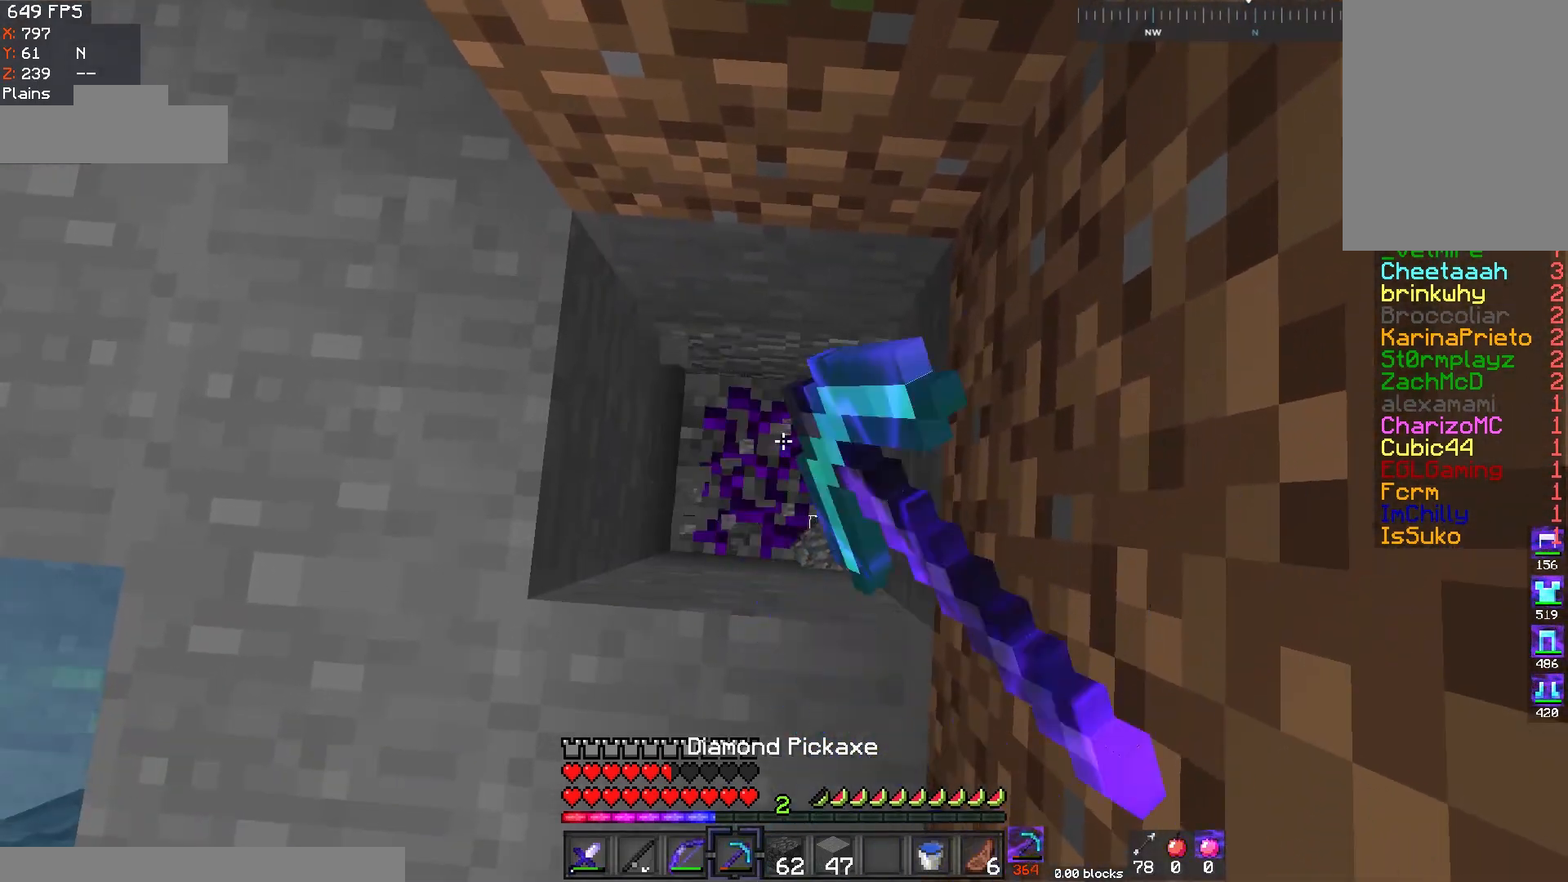
{"keys": [], "mouse": [], "events": [[183, "w", "down"], [350, "mouse_left", "up"], [400, "w", "up"]]}
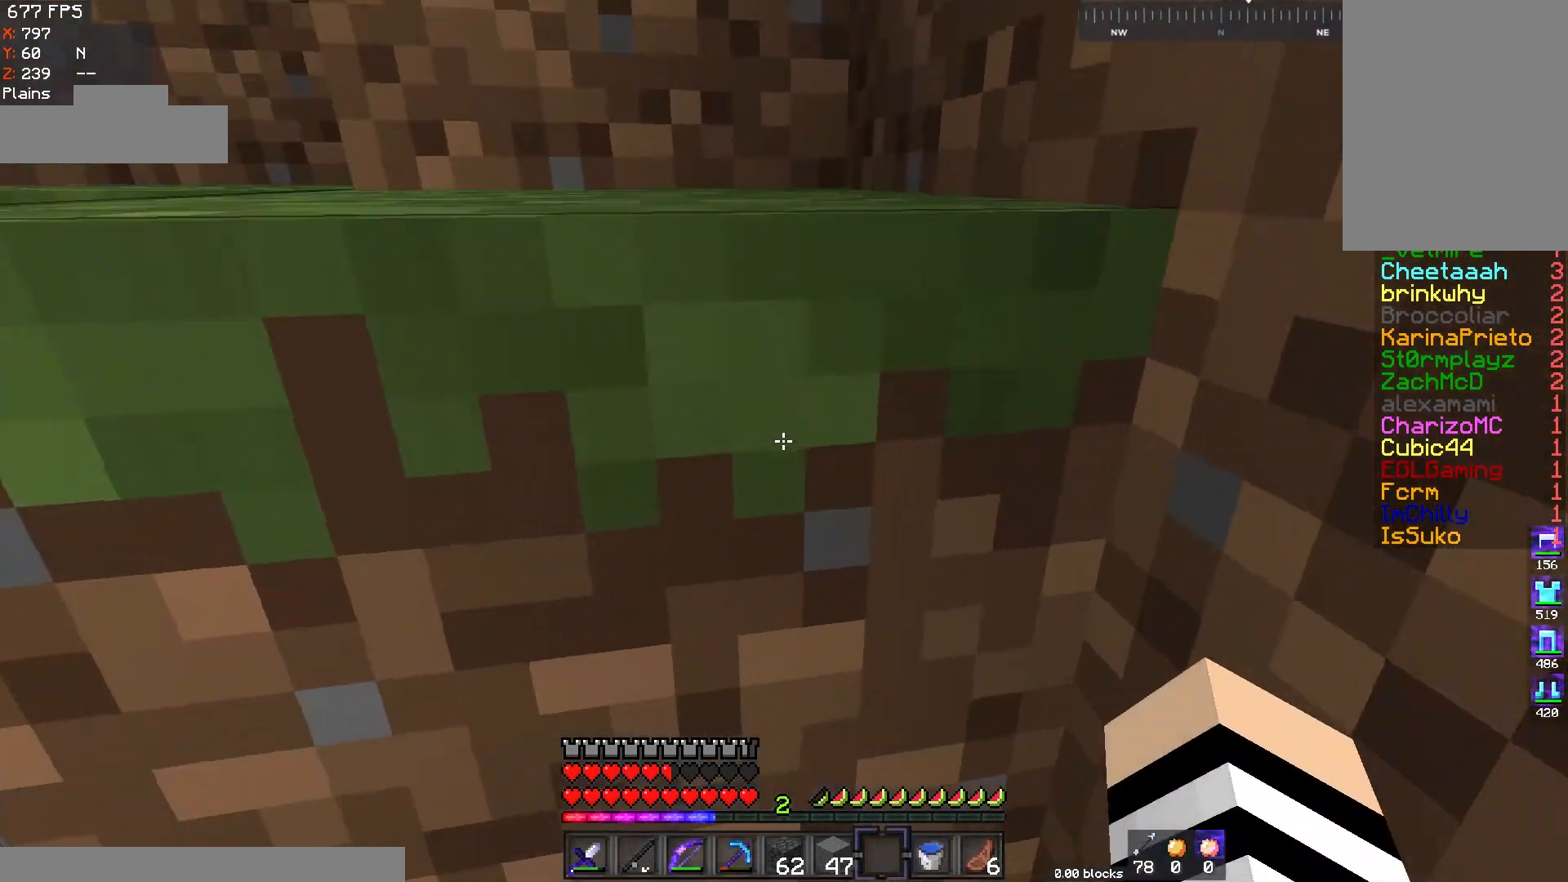
{"keys": [], "mouse": ["right"], "events": [[34, "s", "down"], [401, "s", "up"], [501, "mouse_right", "down"]]}
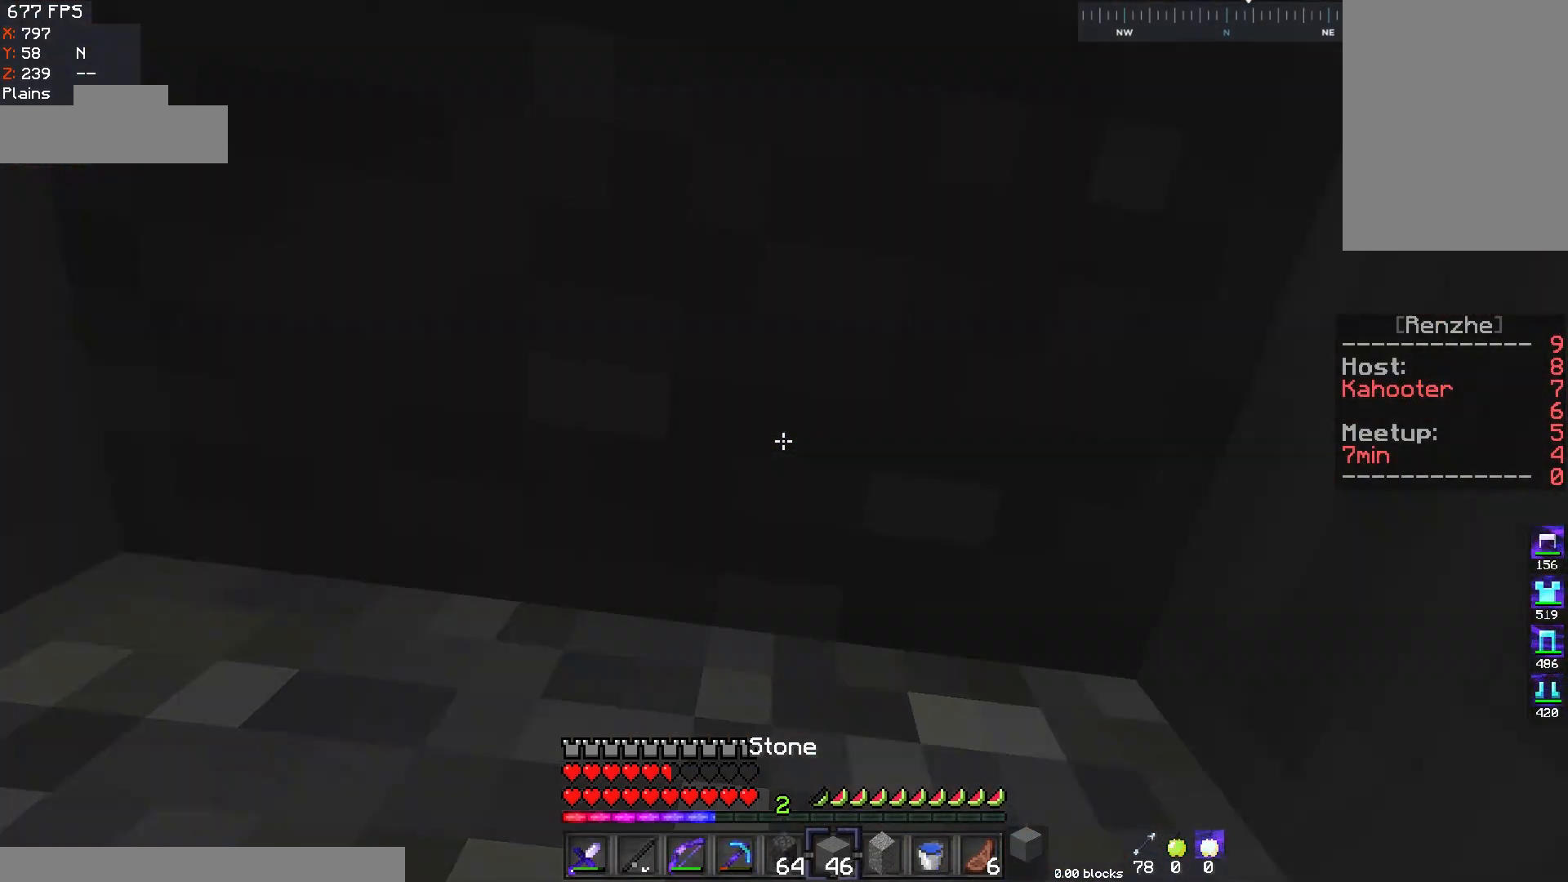
{"keys": [], "mouse": [], "events": [[233, "mouse_right", "up"]]}
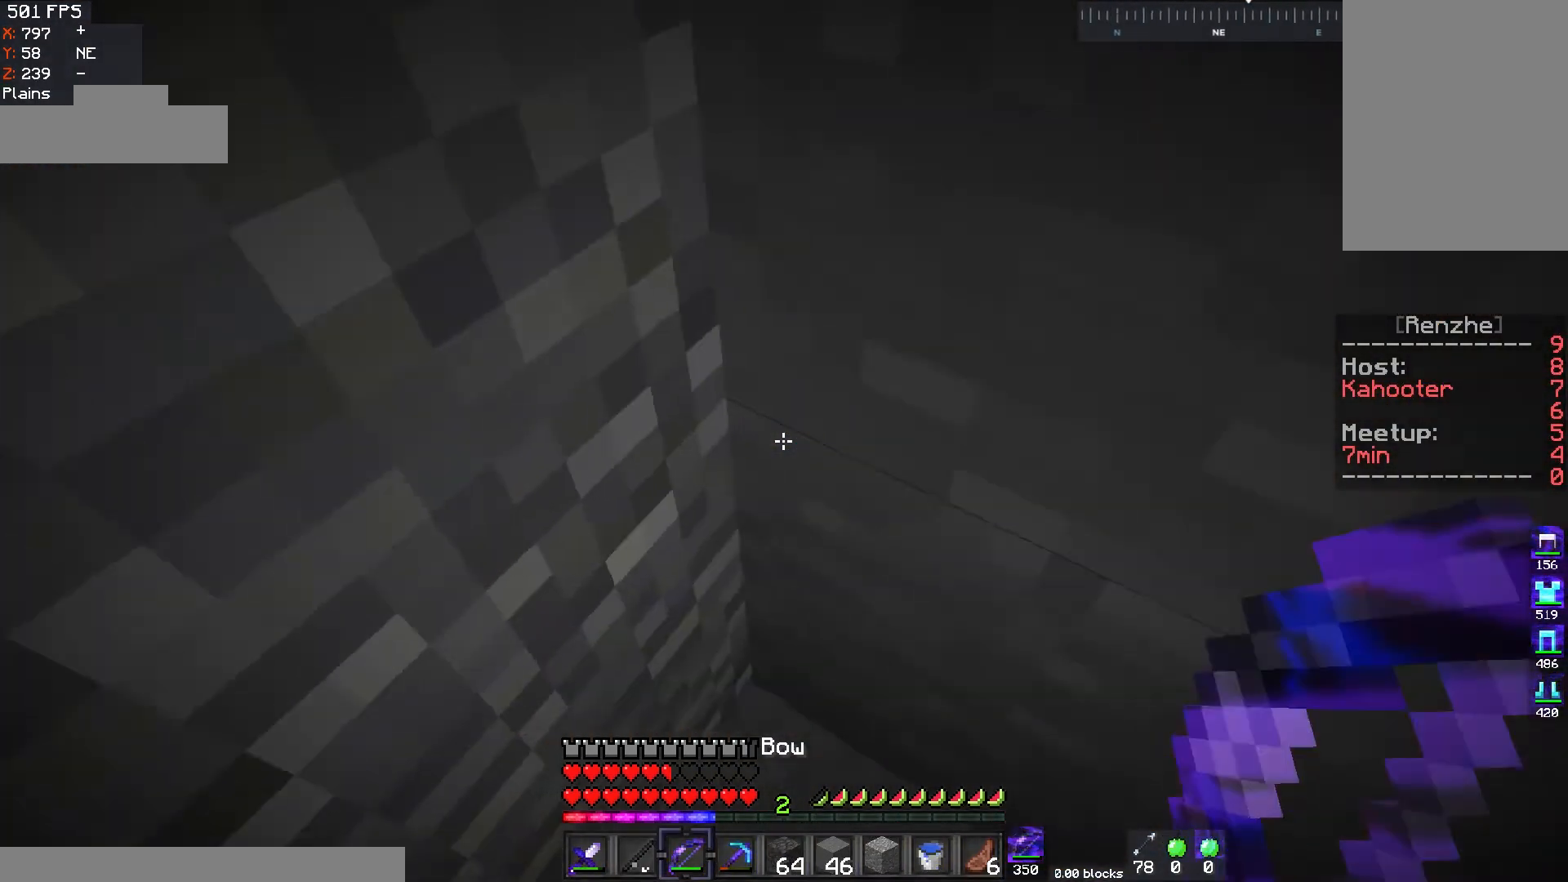
{"keys": [], "mouse": ["left"], "events": [[17, "d", "down"], [67, "mouse_left", "down"], [184, "d", "up"]]}
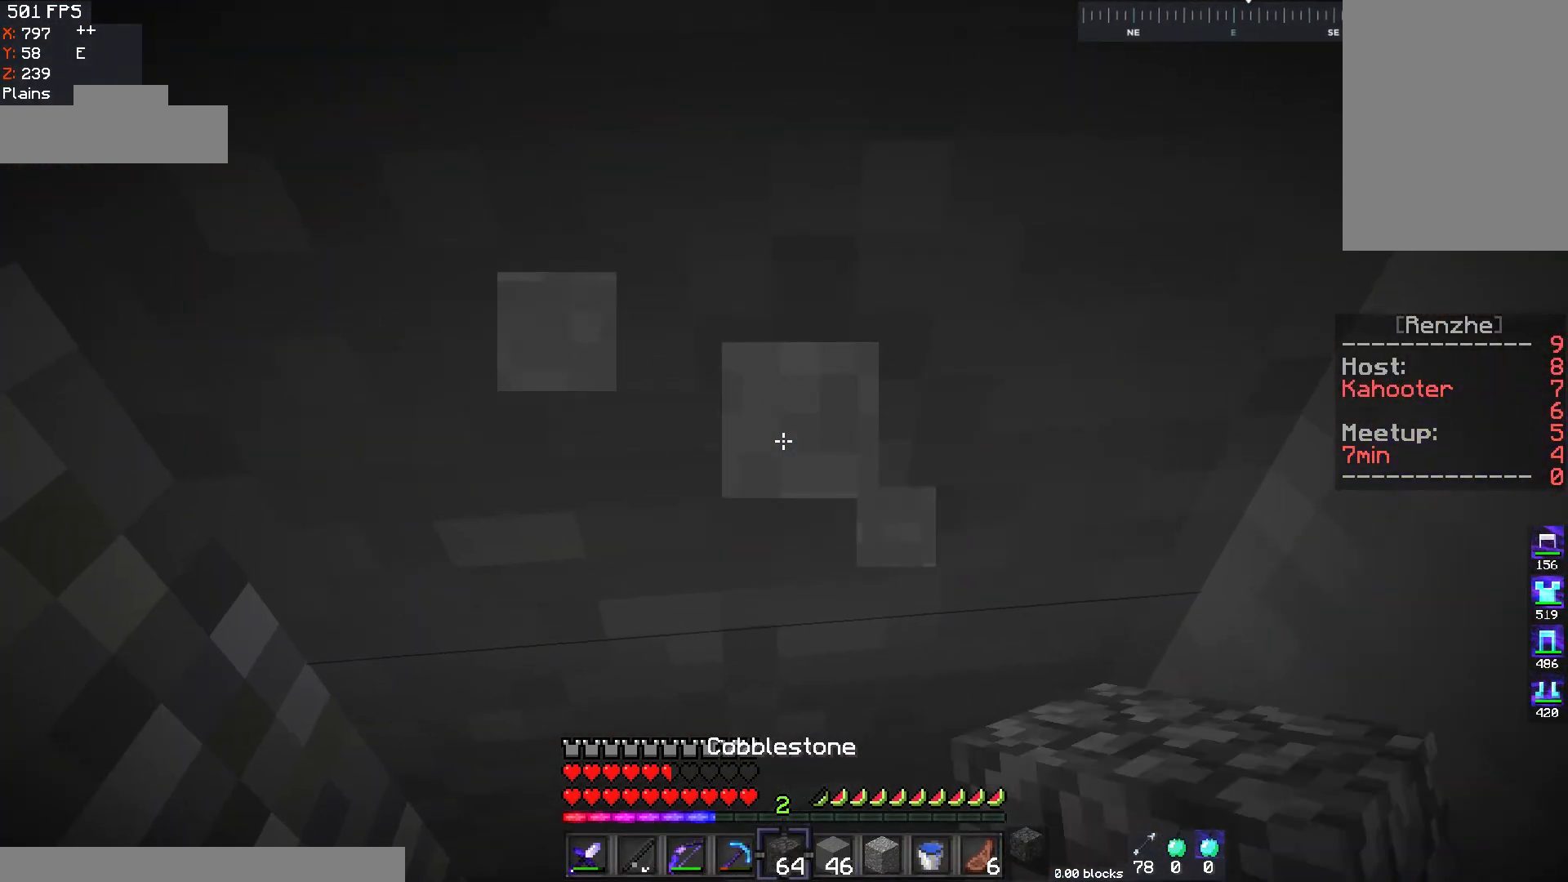
{"keys": [], "mouse": ["left"], "events": []}
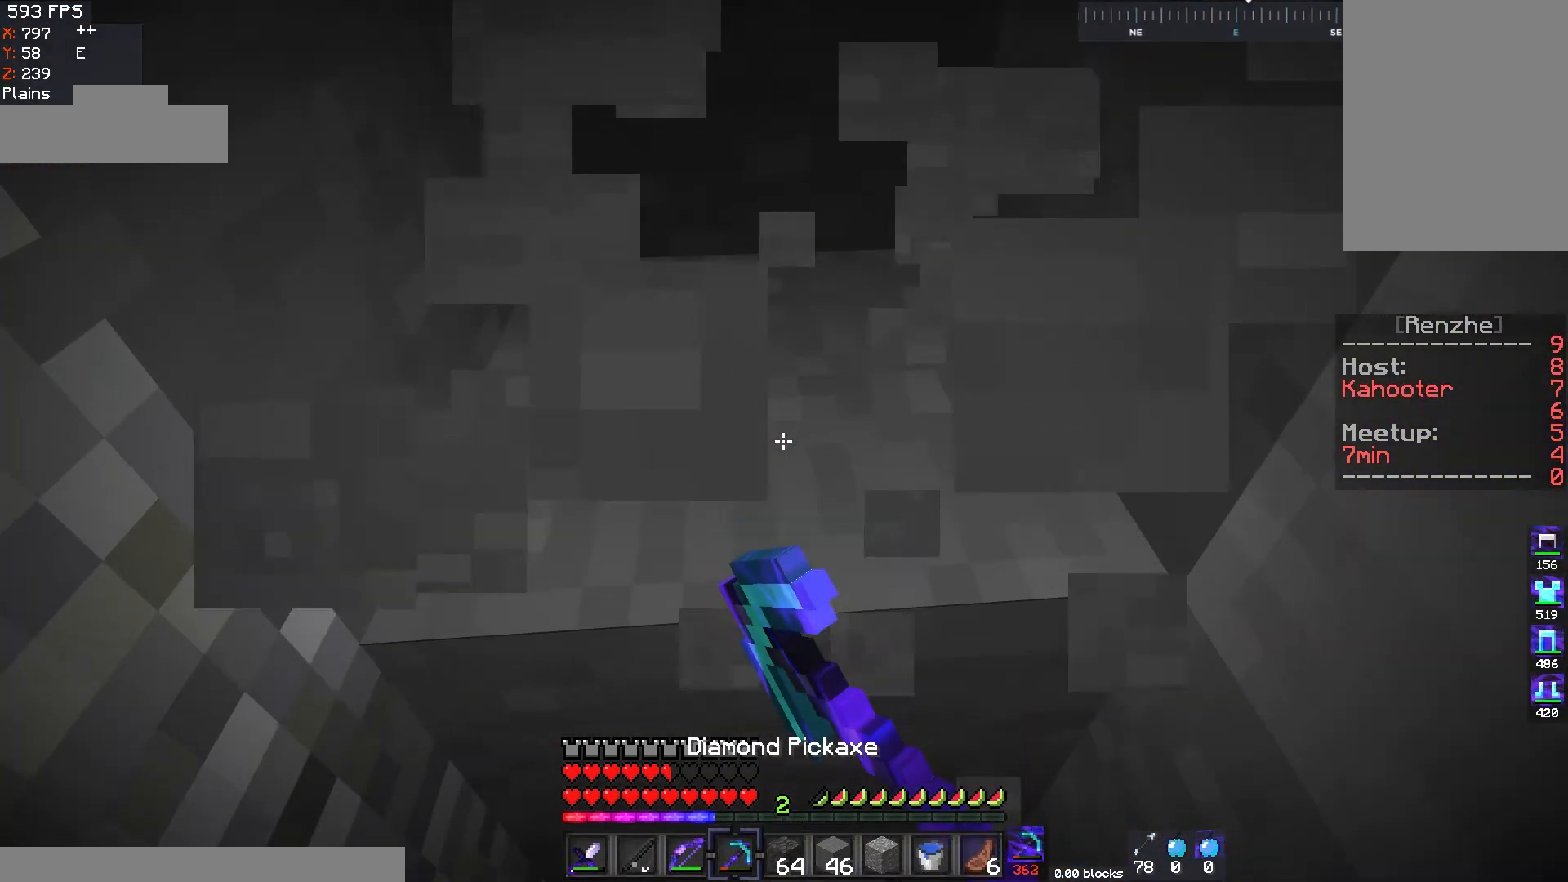
{"keys": [], "mouse": ["left"], "events": []}
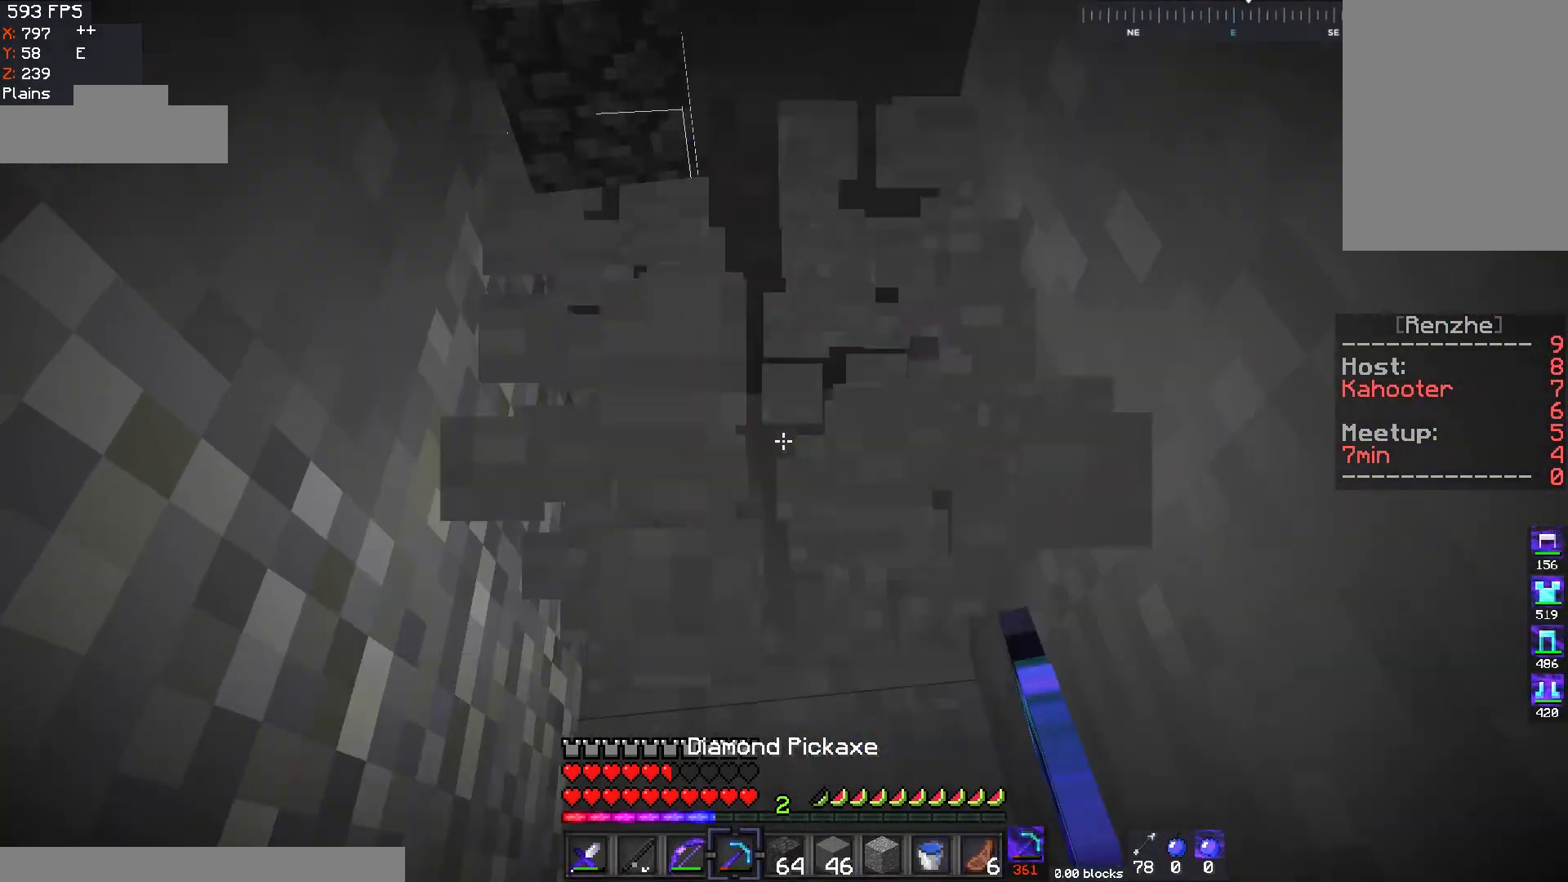
{"keys": ["w"], "mouse": ["left"], "events": [[384, "w", "down"]]}
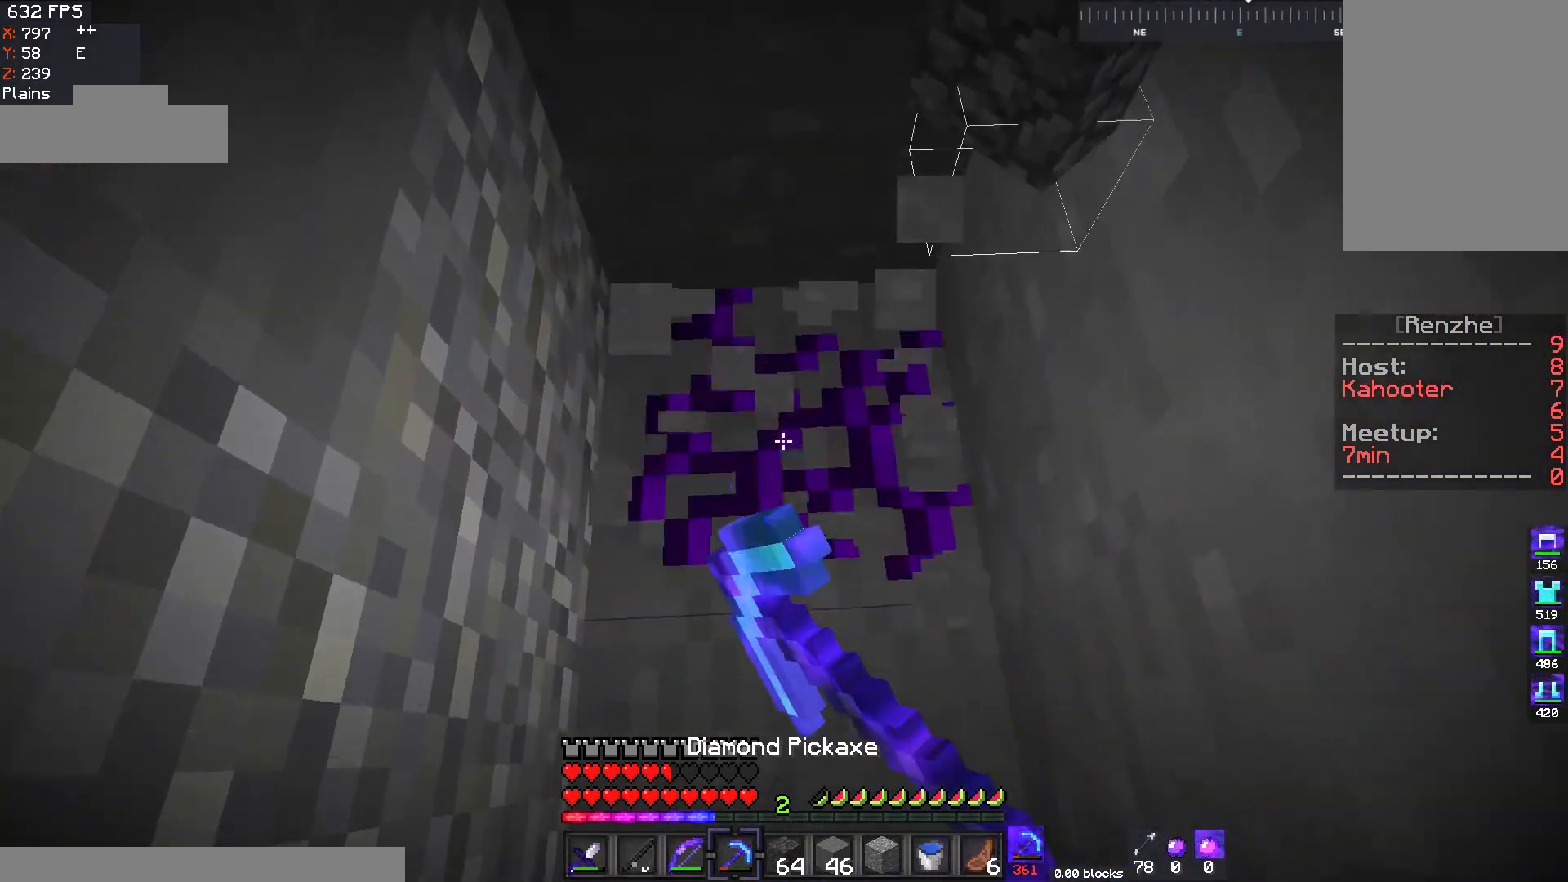
{"keys": ["w"], "mouse": ["left"], "events": [[400, "w", "up"], [483, "w", "down"]]}
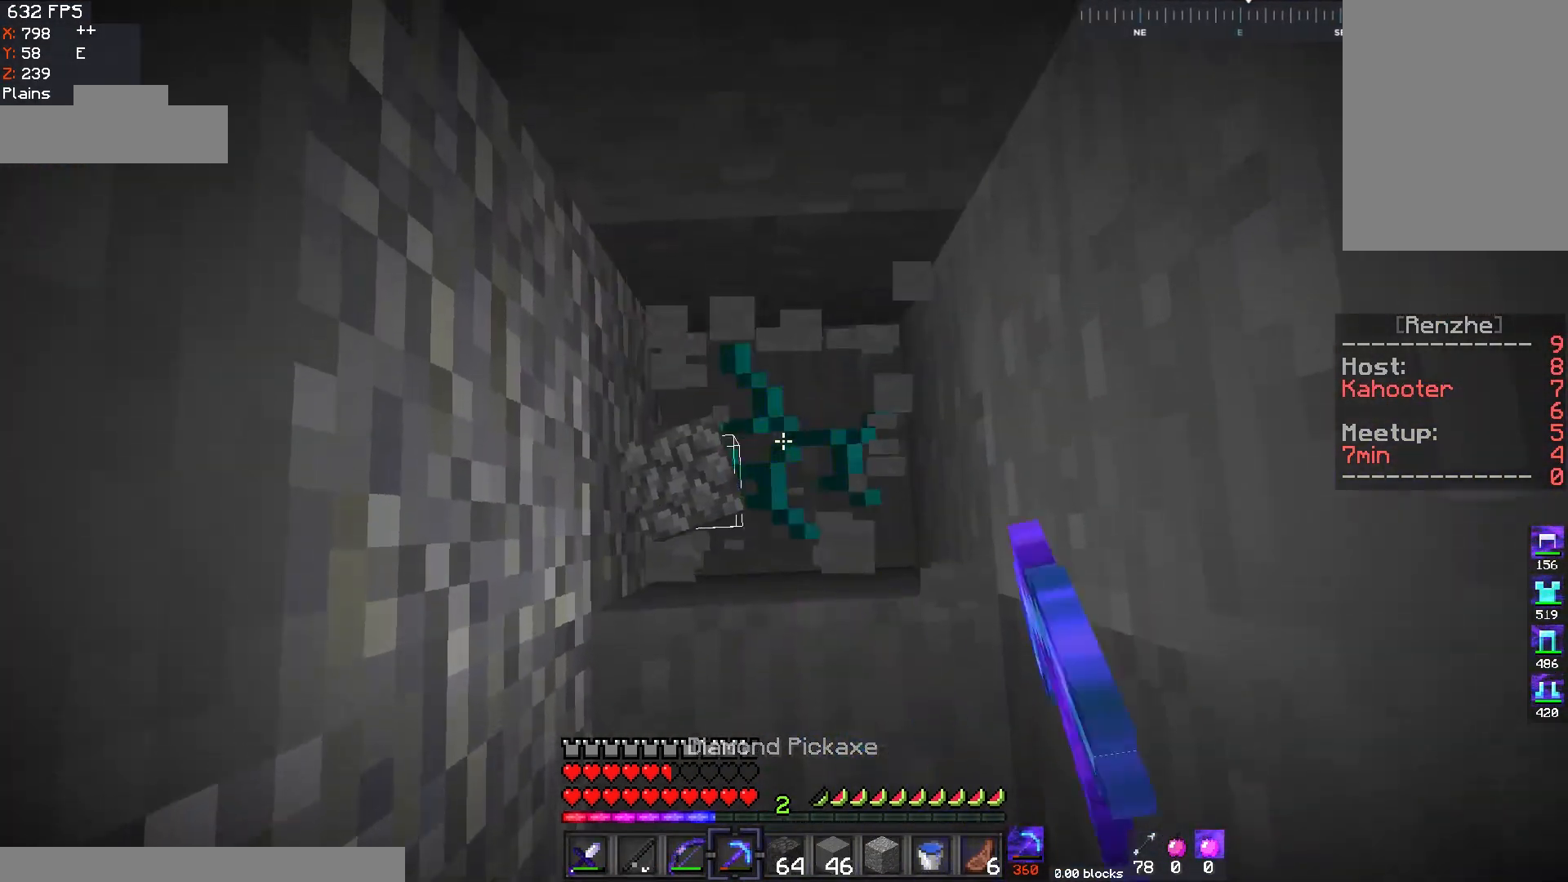
{"keys": ["a", "w"], "mouse": ["left"], "events": [[34, "d", "down"], [200, "d", "up"], [200, "w", "up"], [384, "a", "down"], [434, "w", "down"]]}
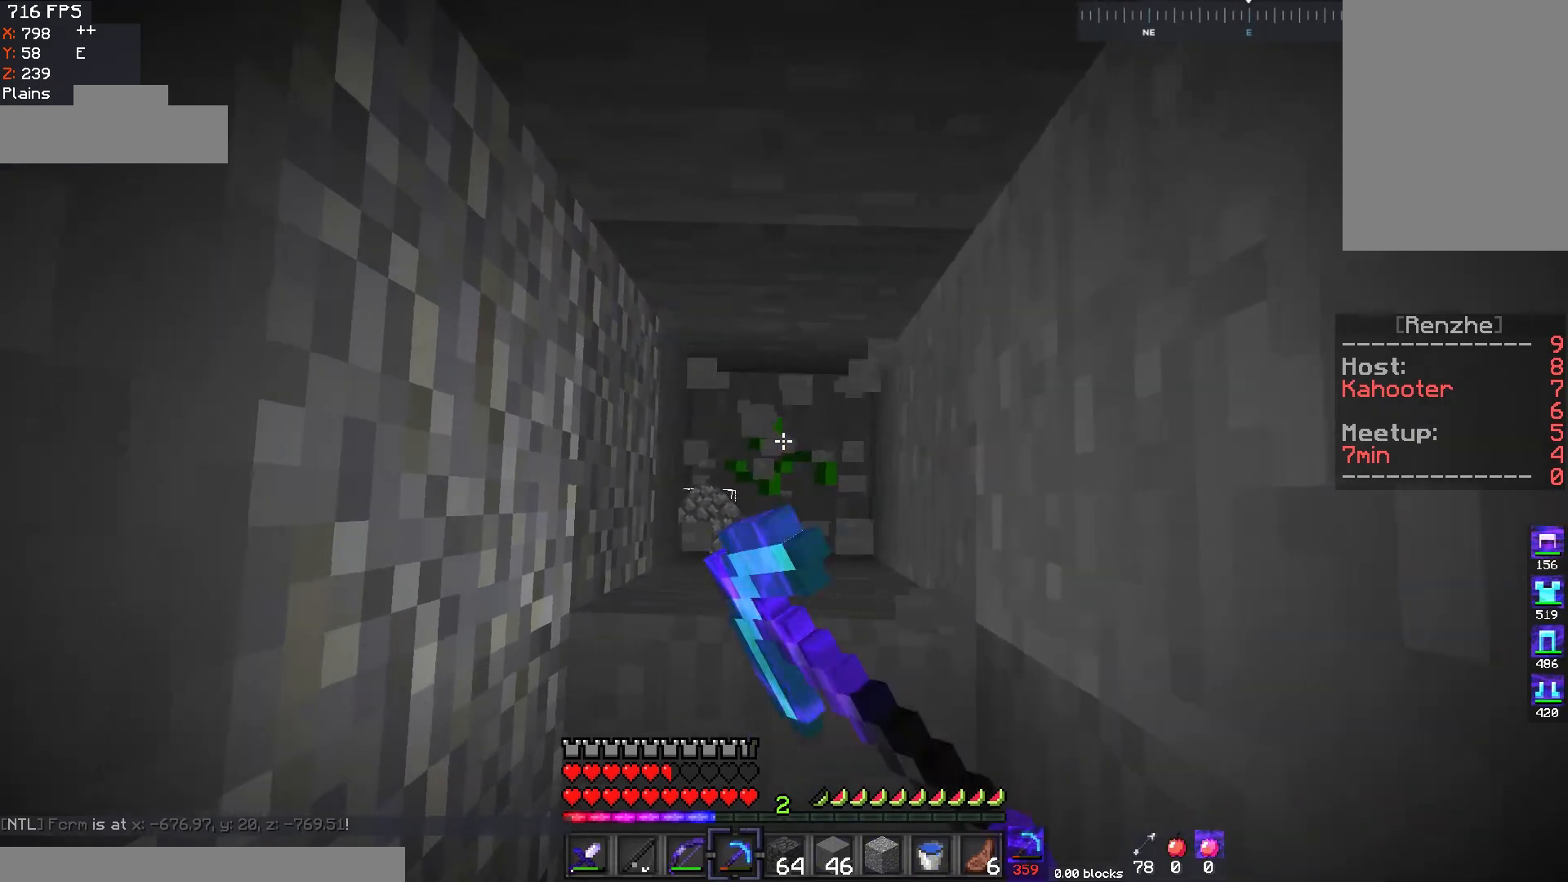
{"keys": ["d", "s"], "mouse": [], "events": [[50, "a", "up"], [300, "mouse_left", "up"], [350, "w", "up"], [383, "d", "down"], [483, "s", "down"]]}
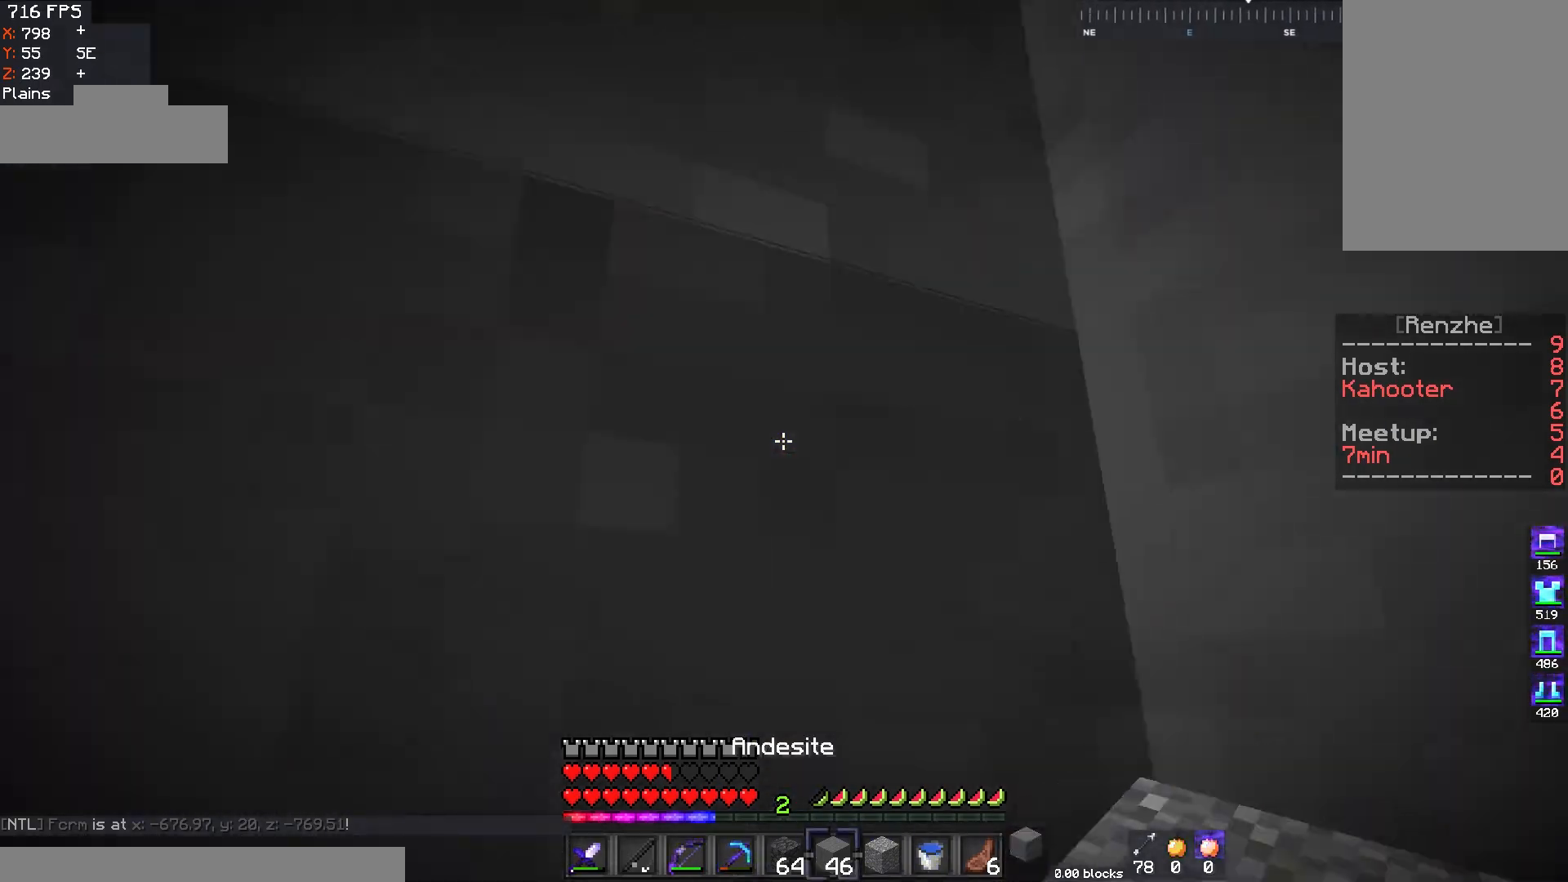
{"keys": [], "mouse": ["right"], "events": [[184, "d", "up"], [284, "mouse_right", "down"], [300, "s", "up"]]}
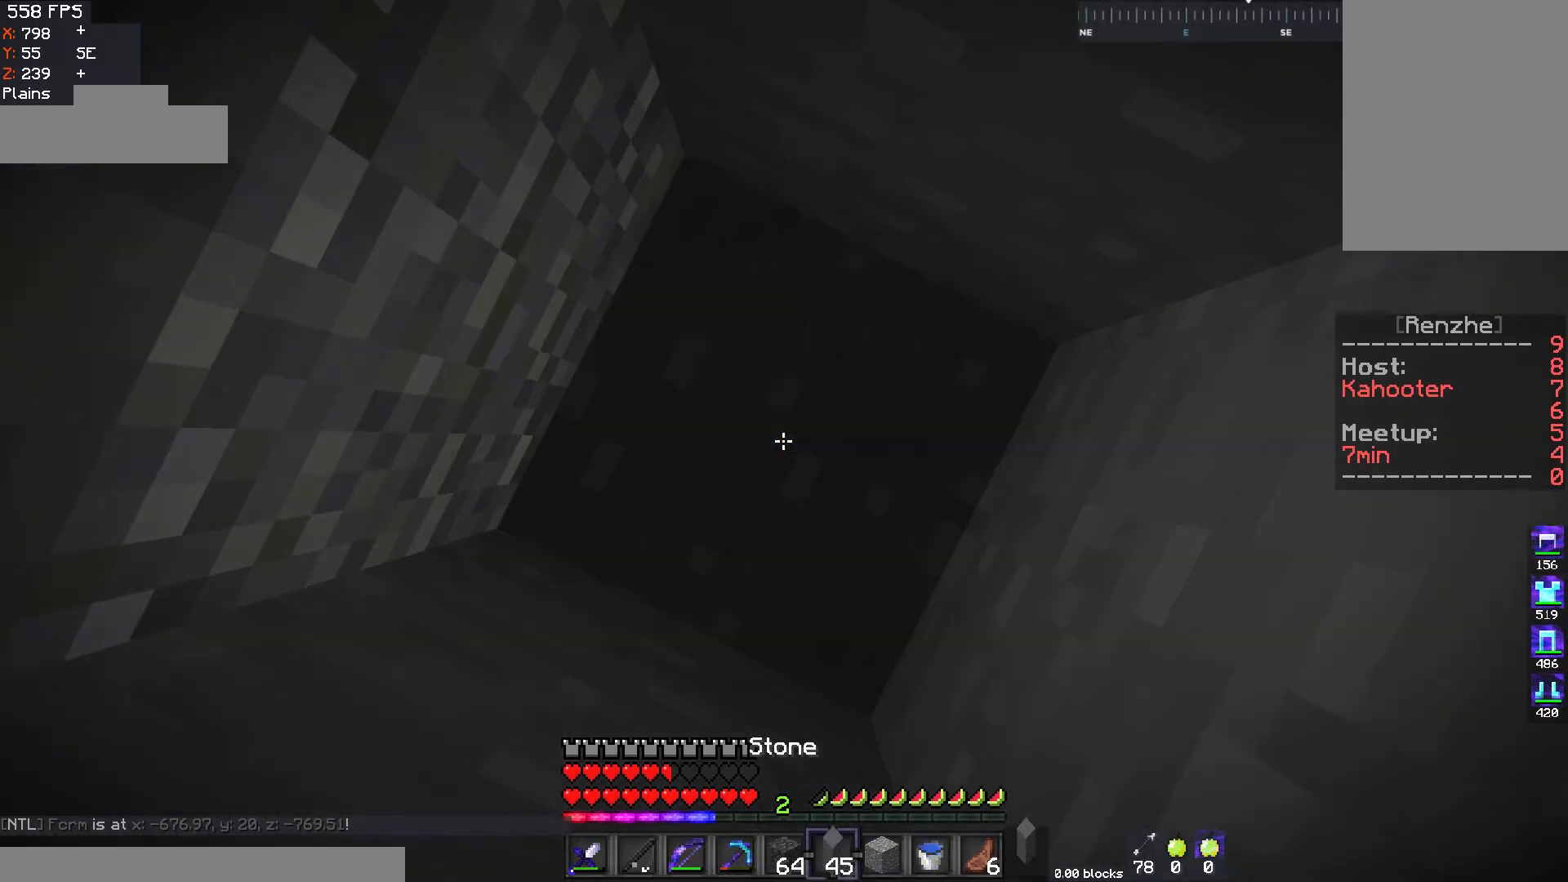
{"keys": [], "mouse": ["left"], "events": [[200, "mouse_right", "up"], [483, "mouse_left", "down"]]}
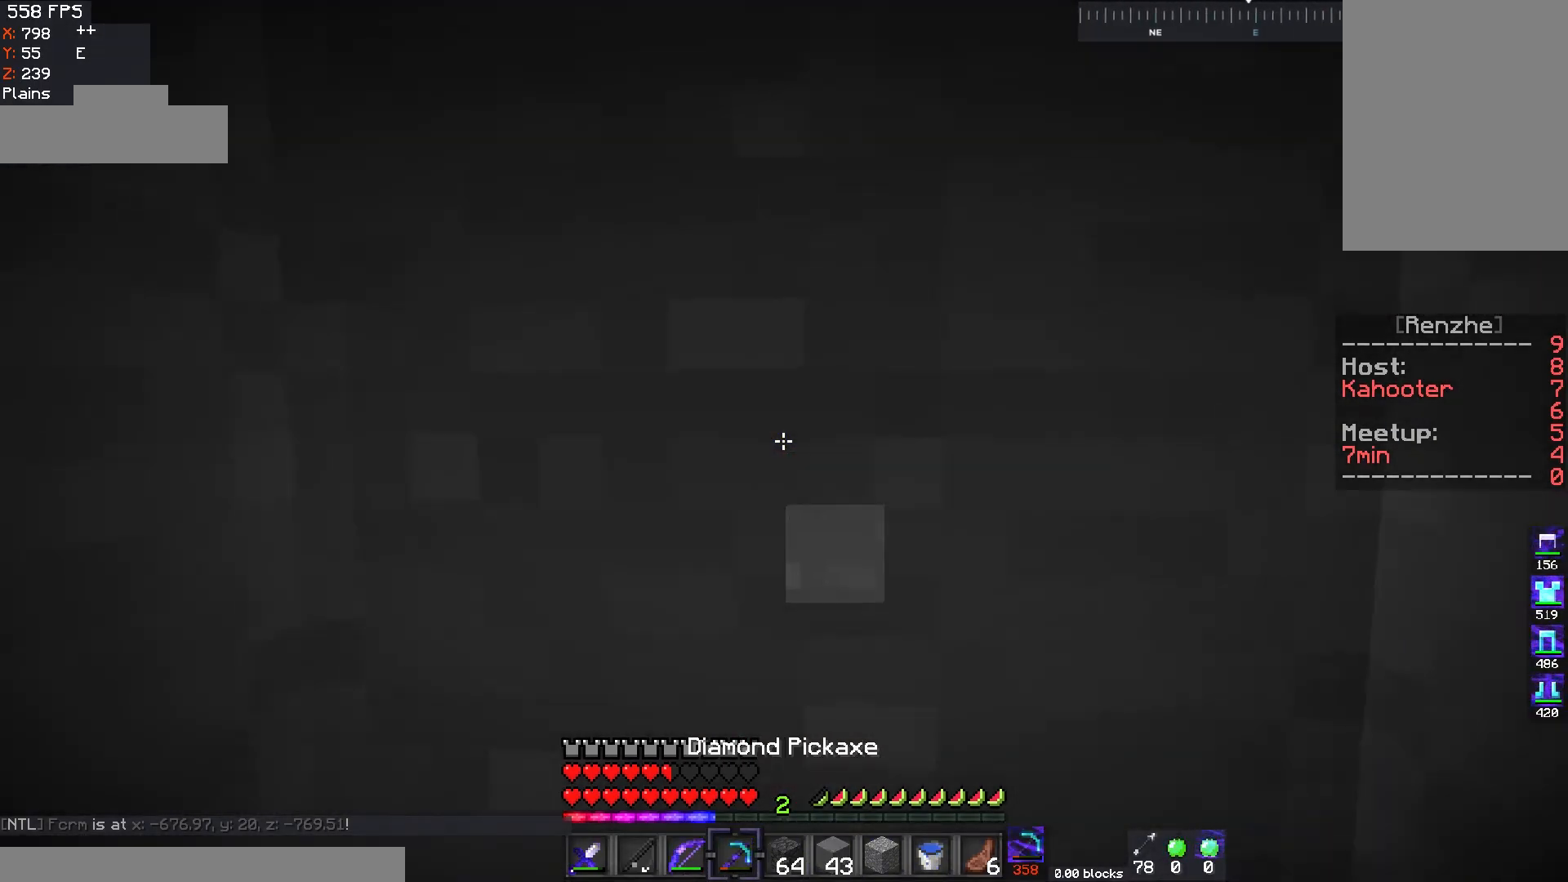
{"keys": [], "mouse": ["left"], "events": []}
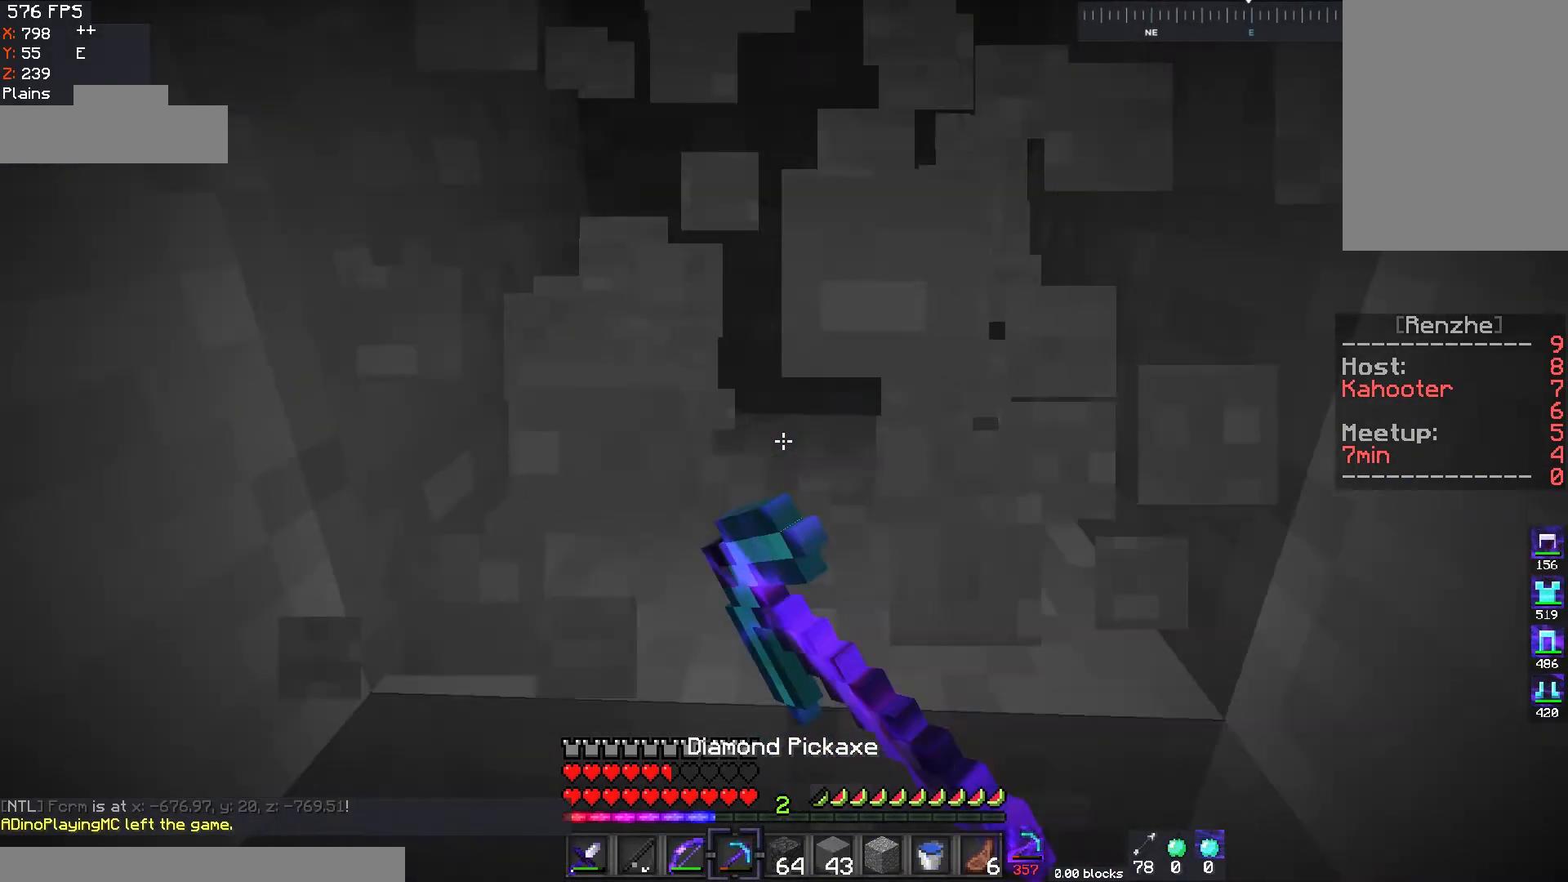
{"keys": ["w"], "mouse": ["left"], "events": [[383, "w", "down"]]}
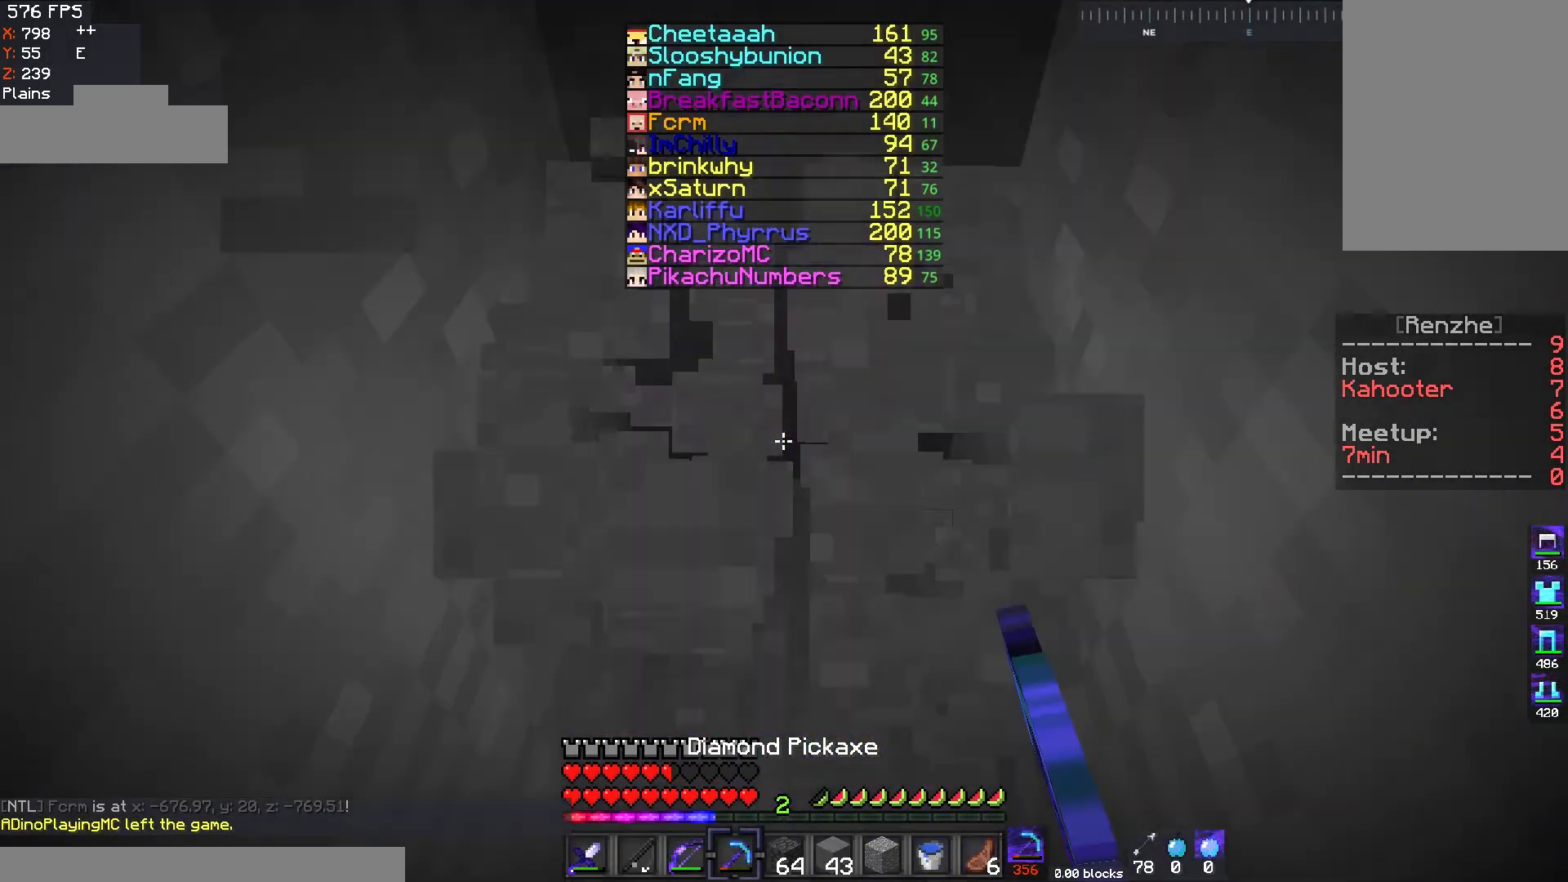
{"keys": ["w"], "mouse": ["left"], "events": [[250, "w", "up"], [384, "w", "down"]]}
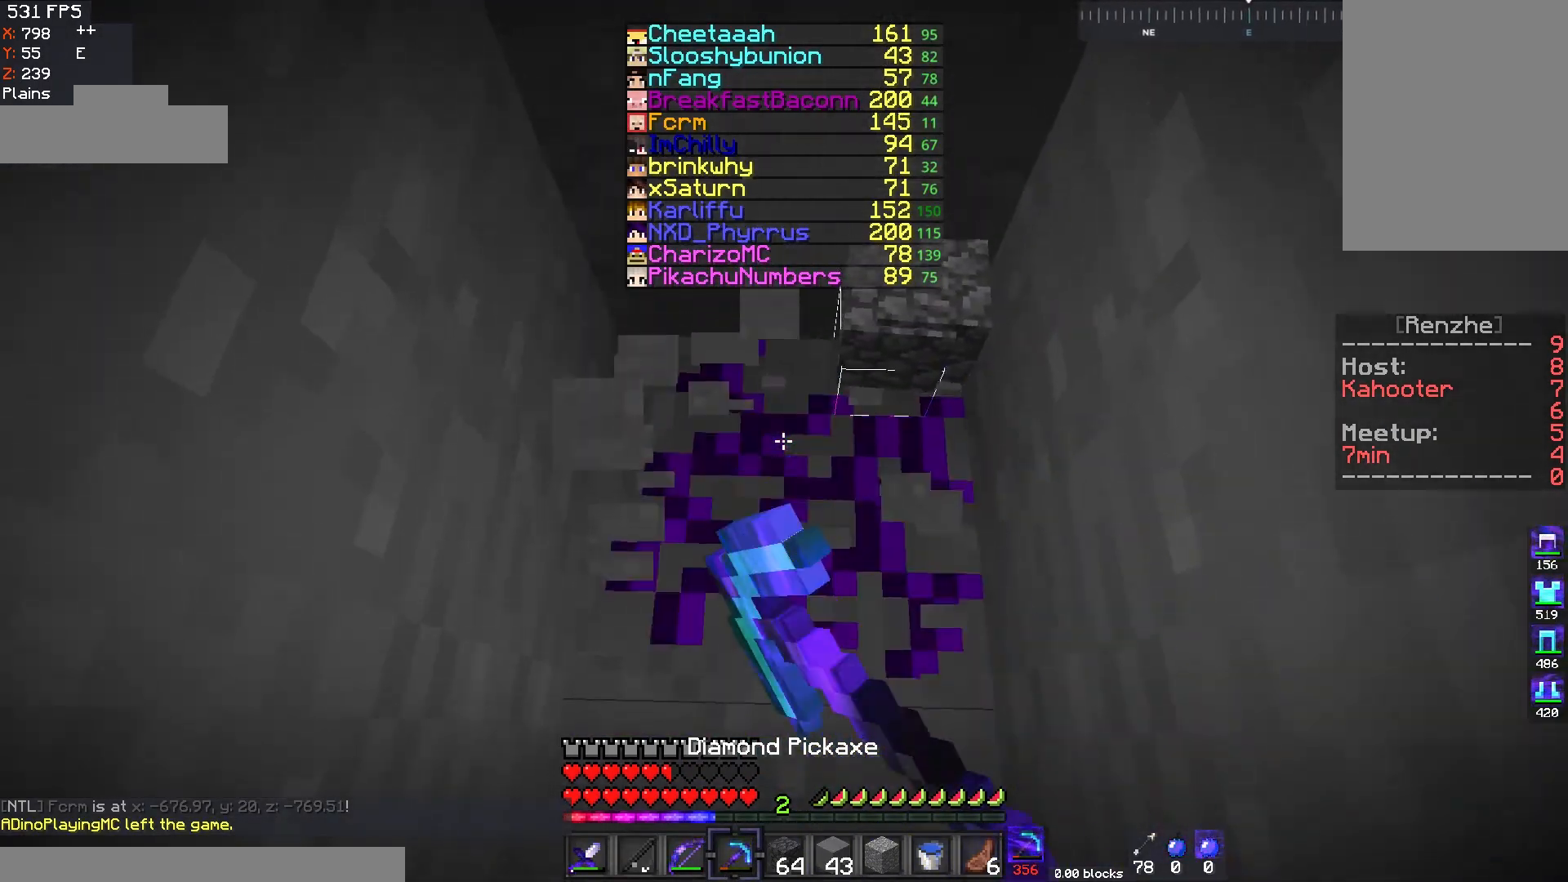
{"keys": [], "mouse": ["left"], "events": [[50, "w", "up"], [233, "w", "down"], [400, "w", "up"]]}
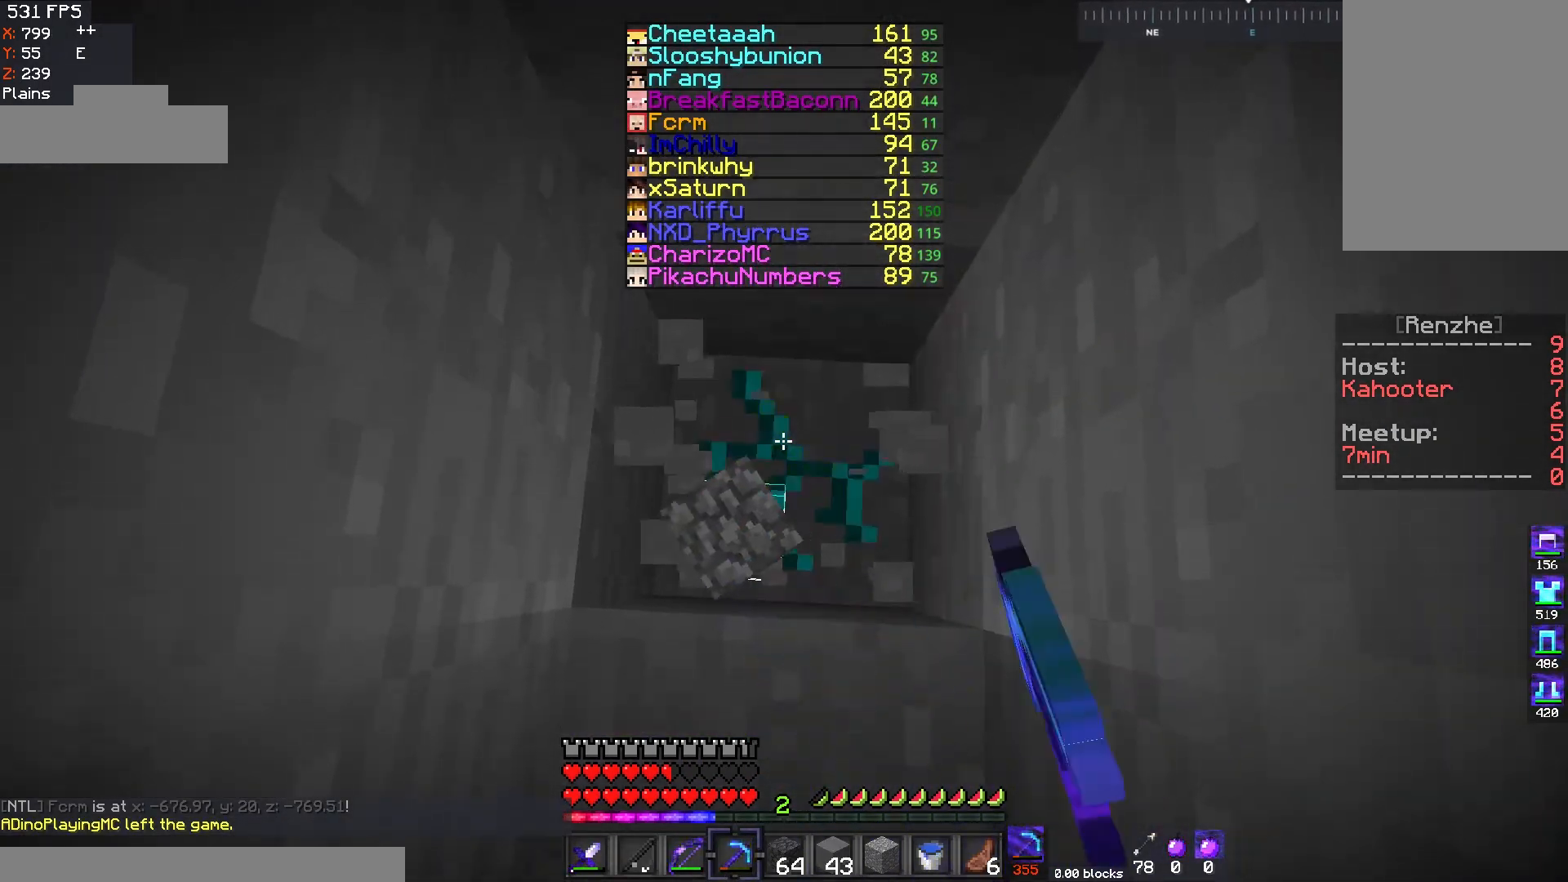
{"keys": [], "mouse": ["left"], "events": [[150, "w", "down"], [300, "w", "up"]]}
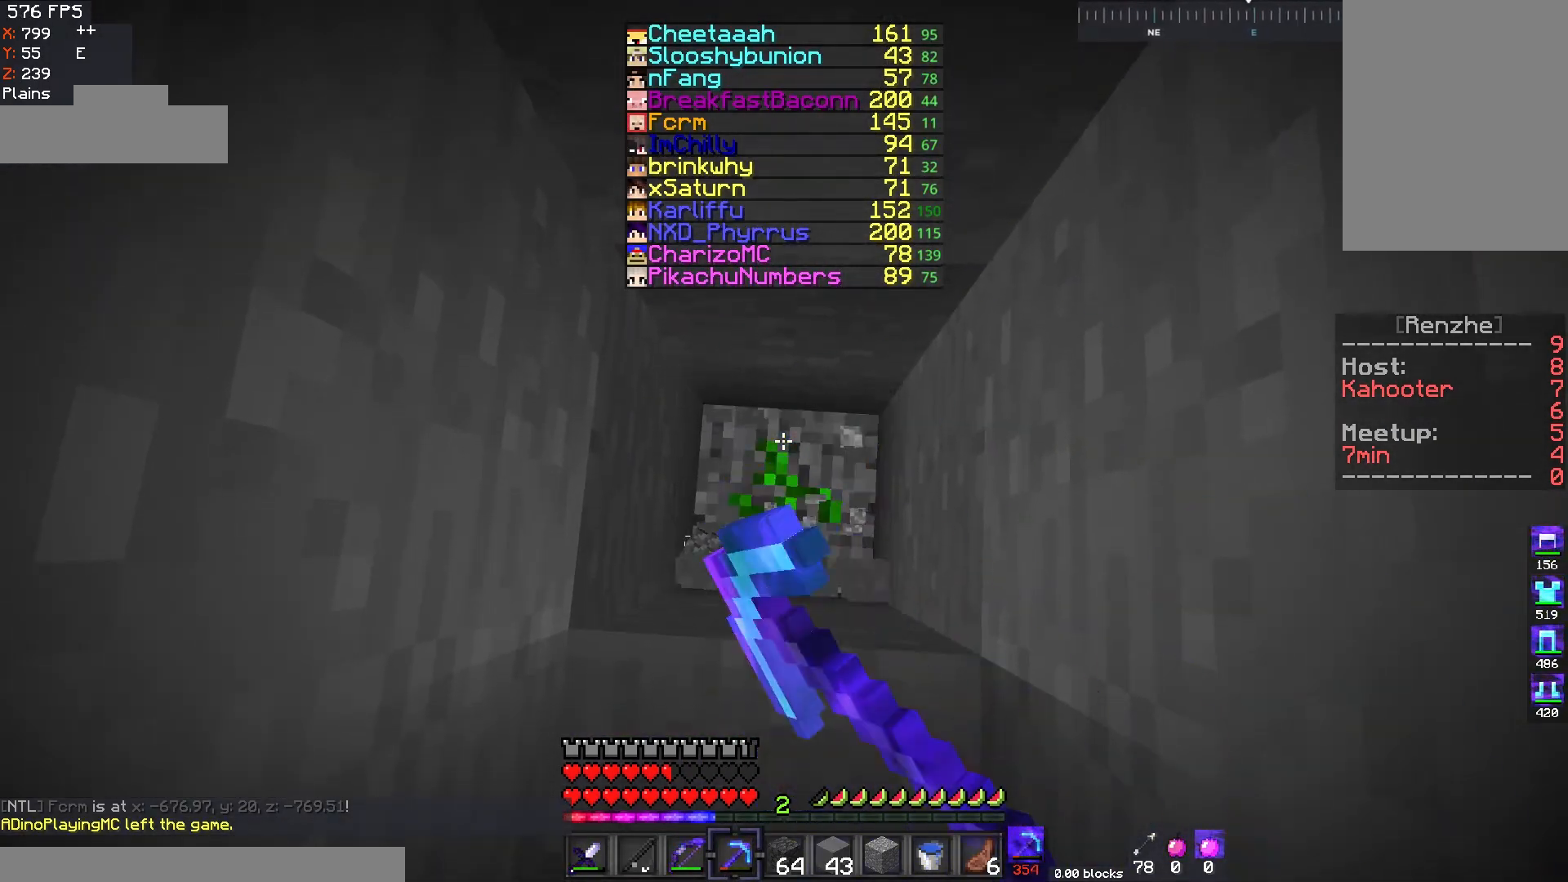
{"keys": [], "mouse": ["left"], "events": []}
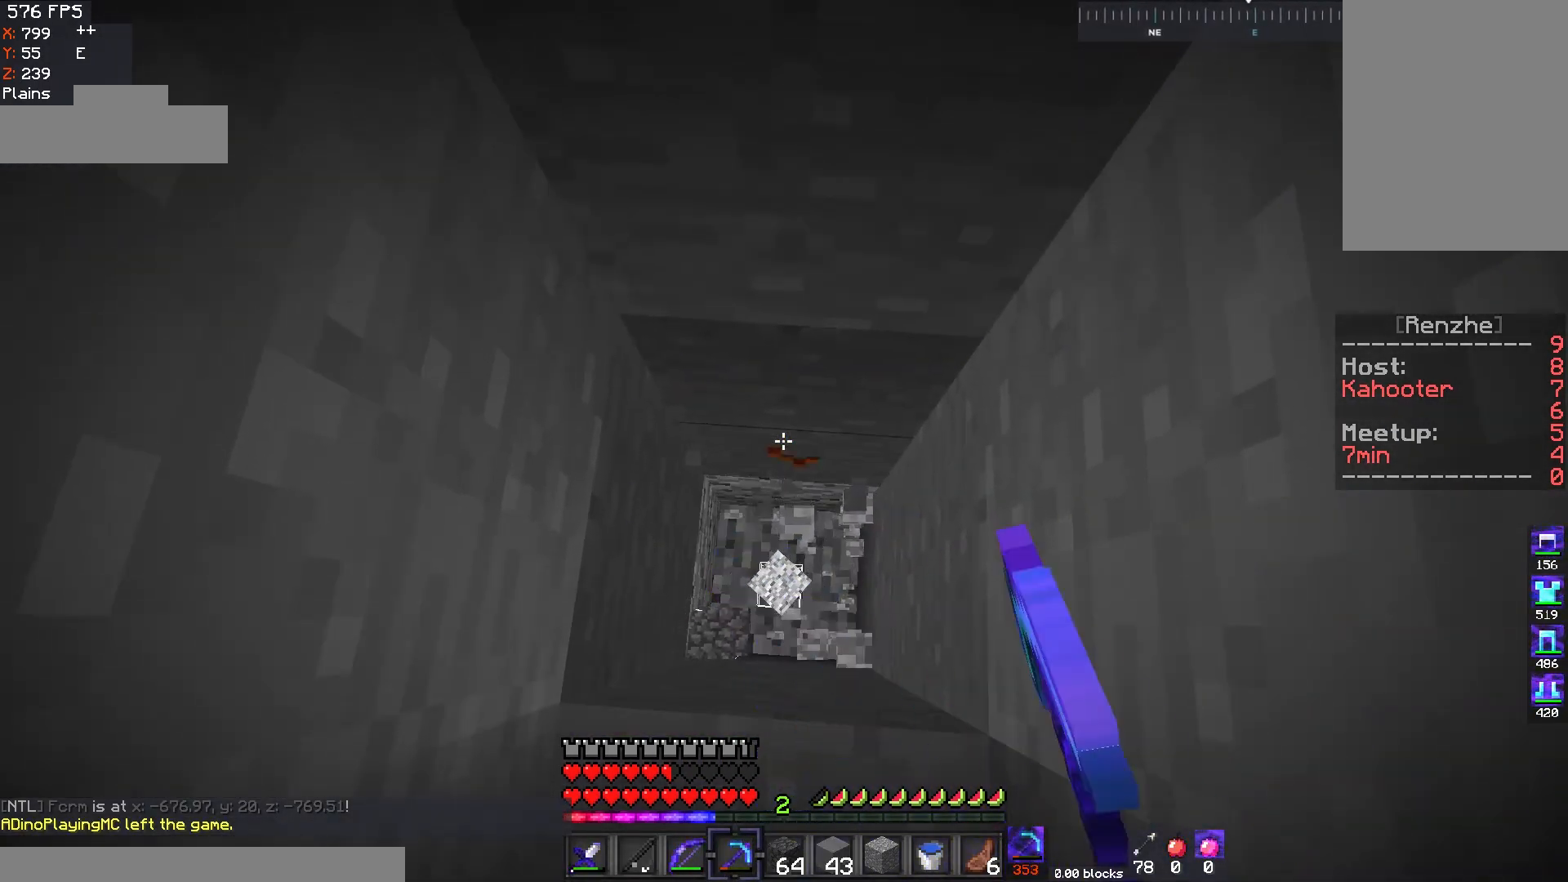
{"keys": [], "mouse": ["left"], "events": []}